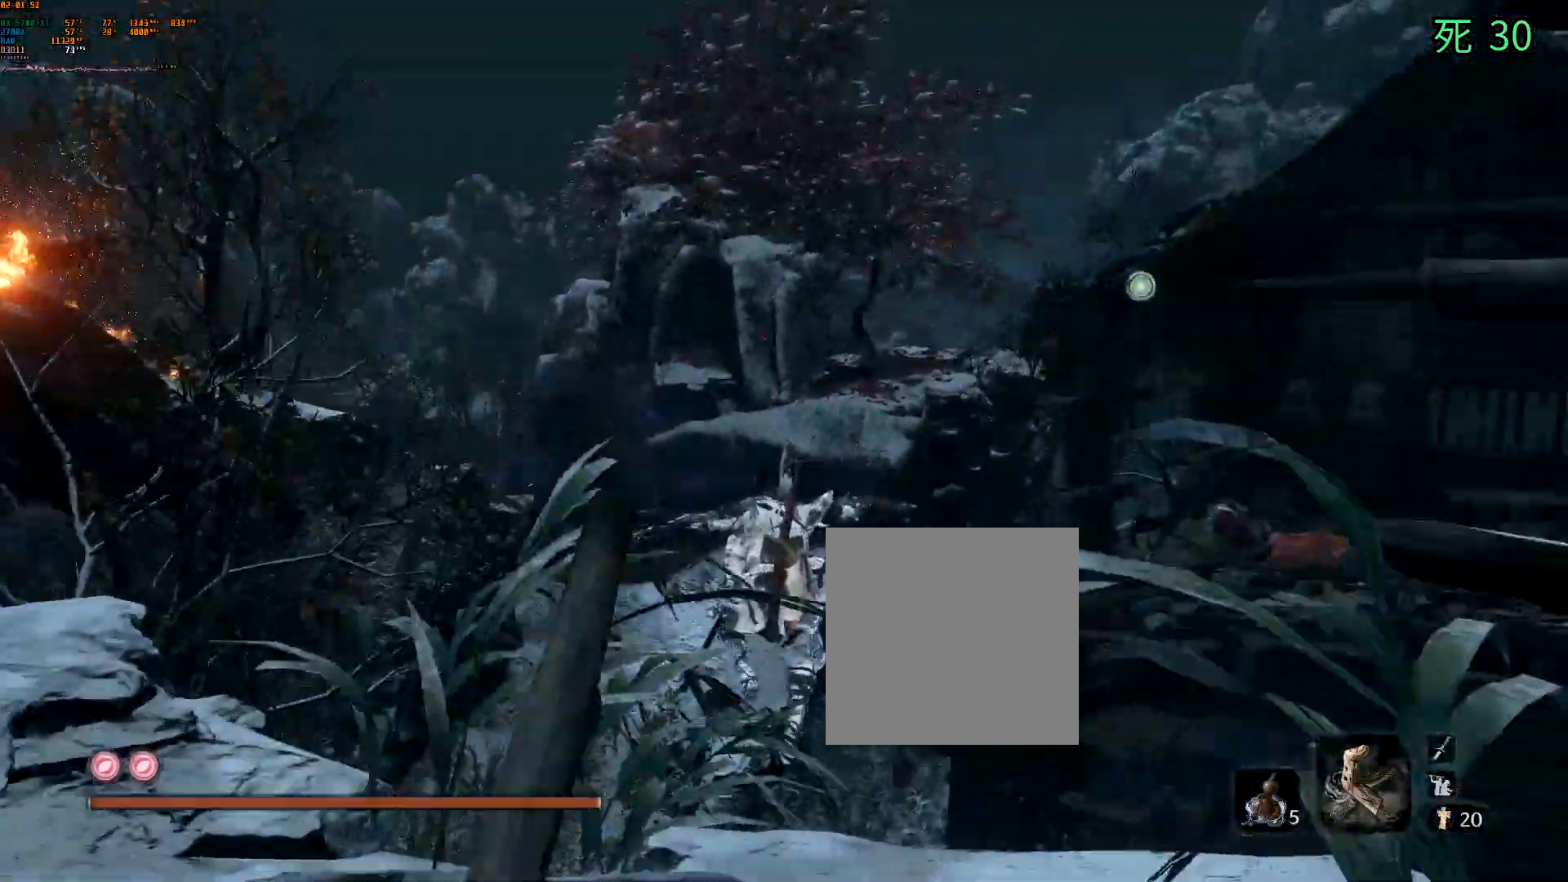
Gameplay with a controller (Xbox layout); each line is a JSON object with the inputs held at the frame after it. "events" lists button and stick changes between this image and that frame as [ms after this image, input, new state], when the widget could be followed in between. Not read: A L3 R3 SELECT TOUCHPAD other_buttons right_stick.
{"buttons": [], "left_stick": "up", "events": []}
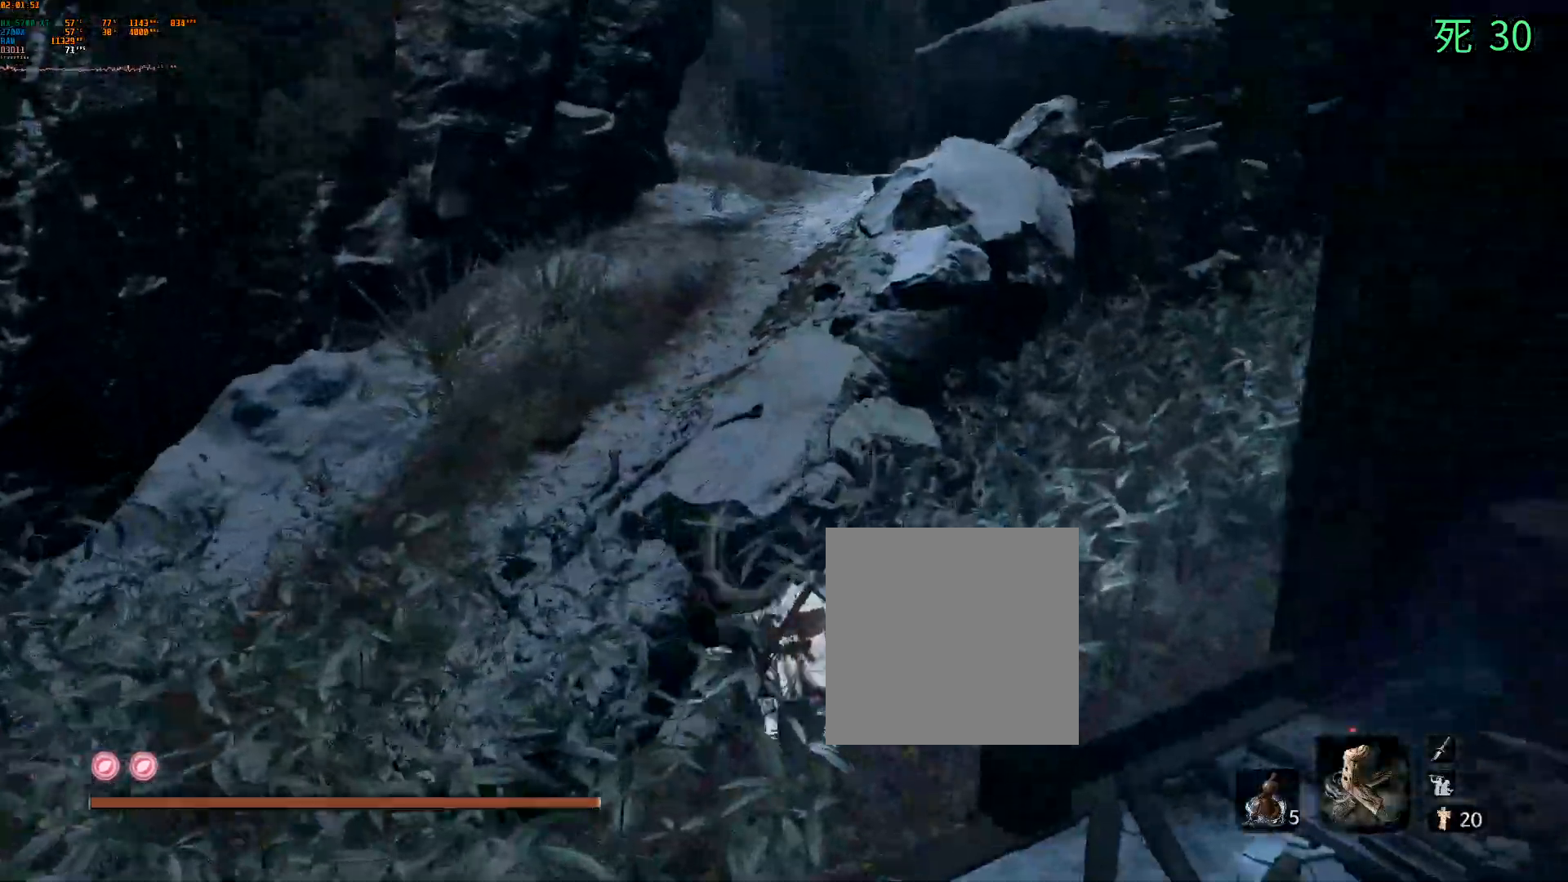
{"buttons": [], "left_stick": "up-left", "events": [[317, "left_stick", "up-left"]]}
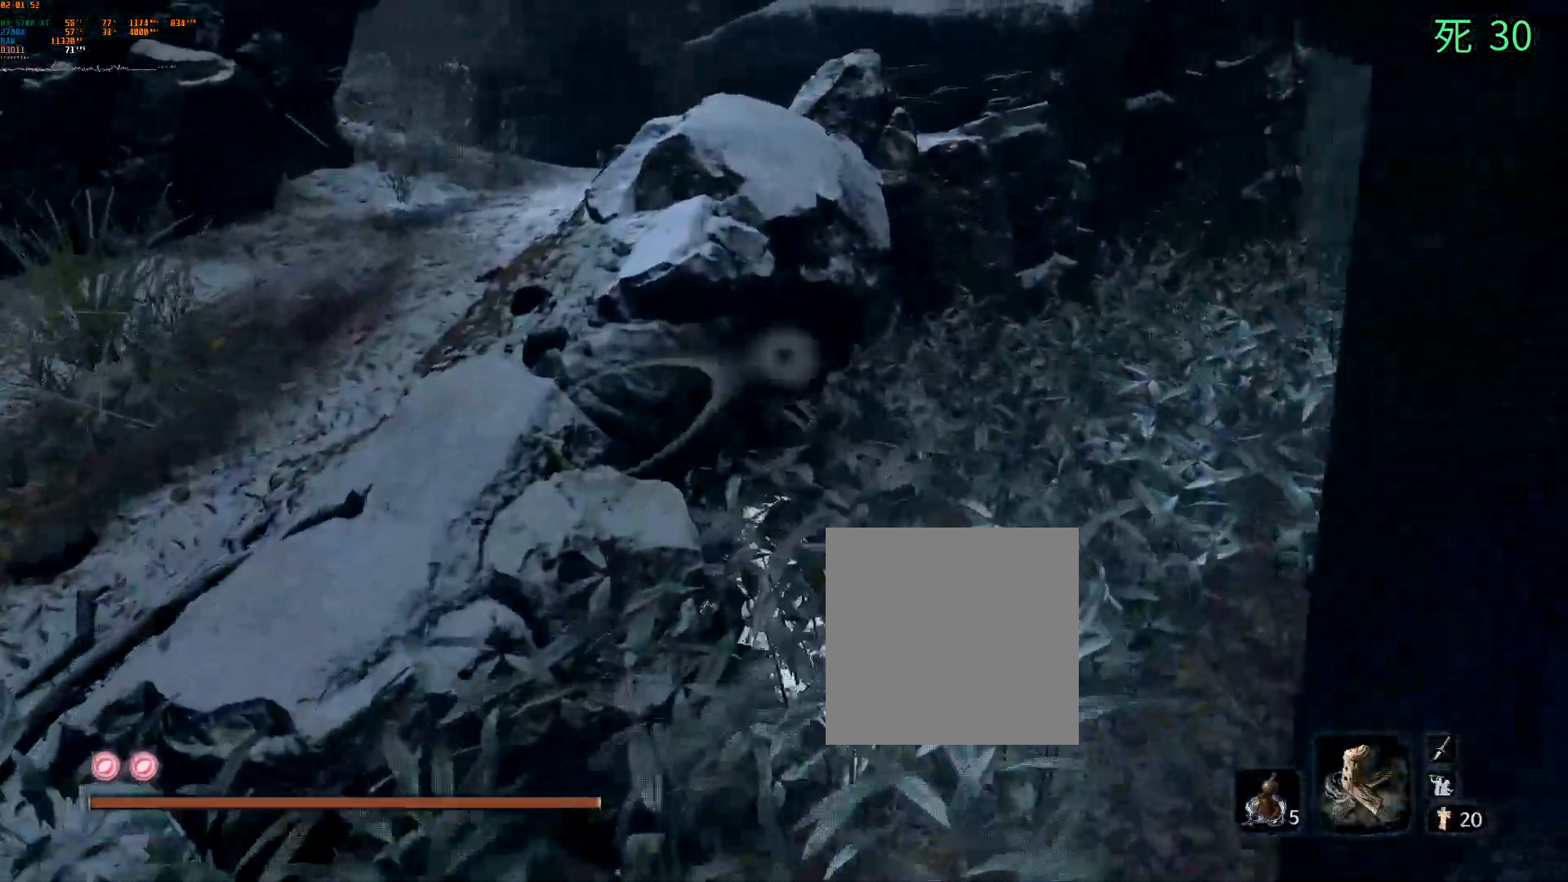
{"buttons": [], "left_stick": "up-left", "events": []}
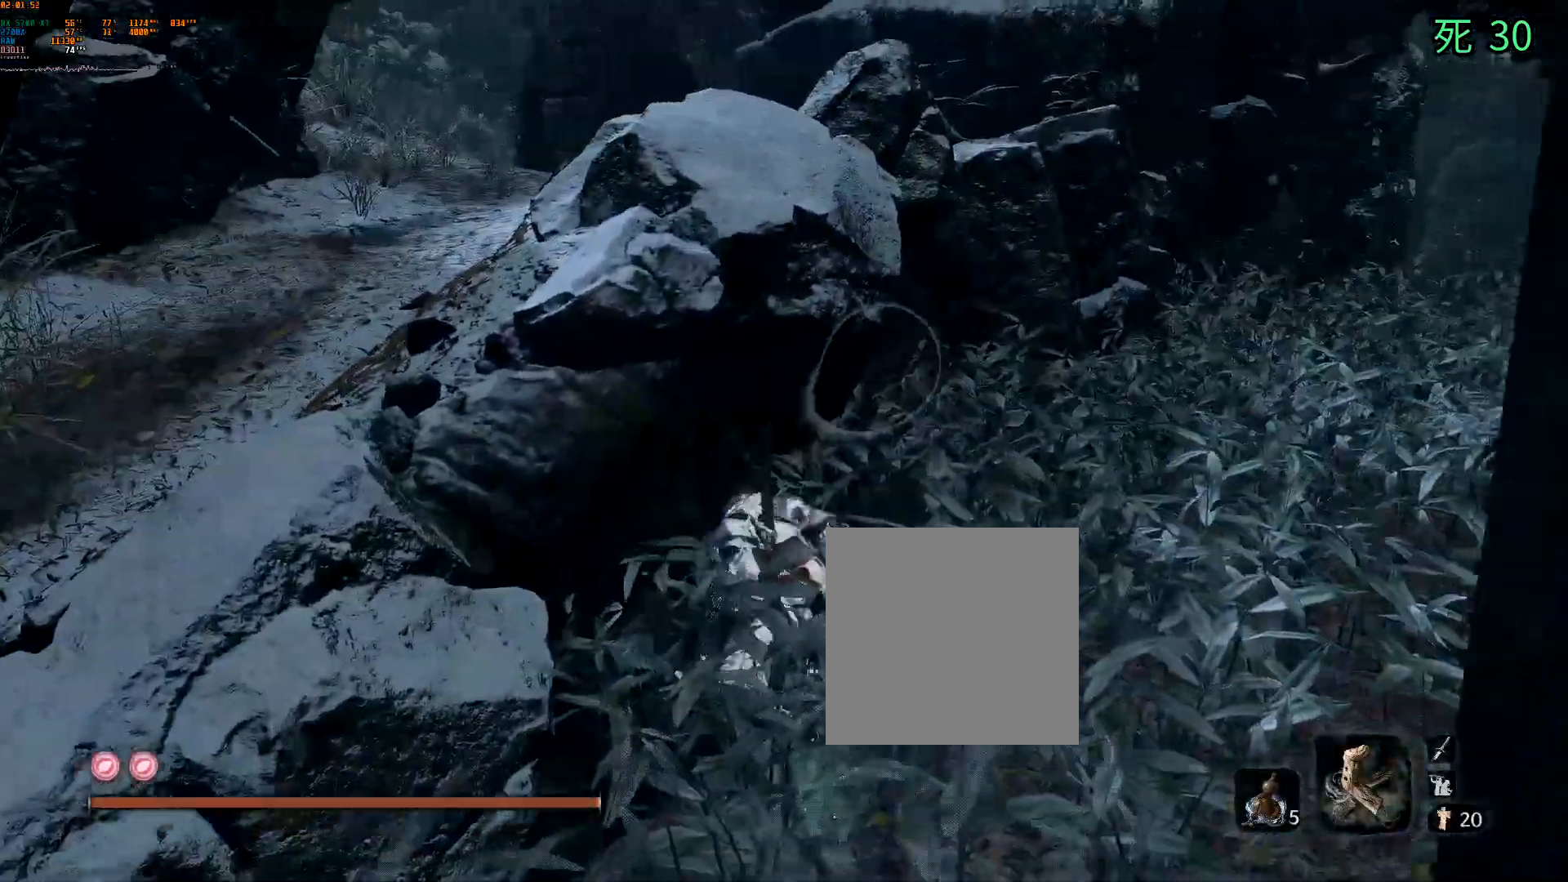
{"buttons": [], "left_stick": "up", "events": [[500, "left_stick", "up"]]}
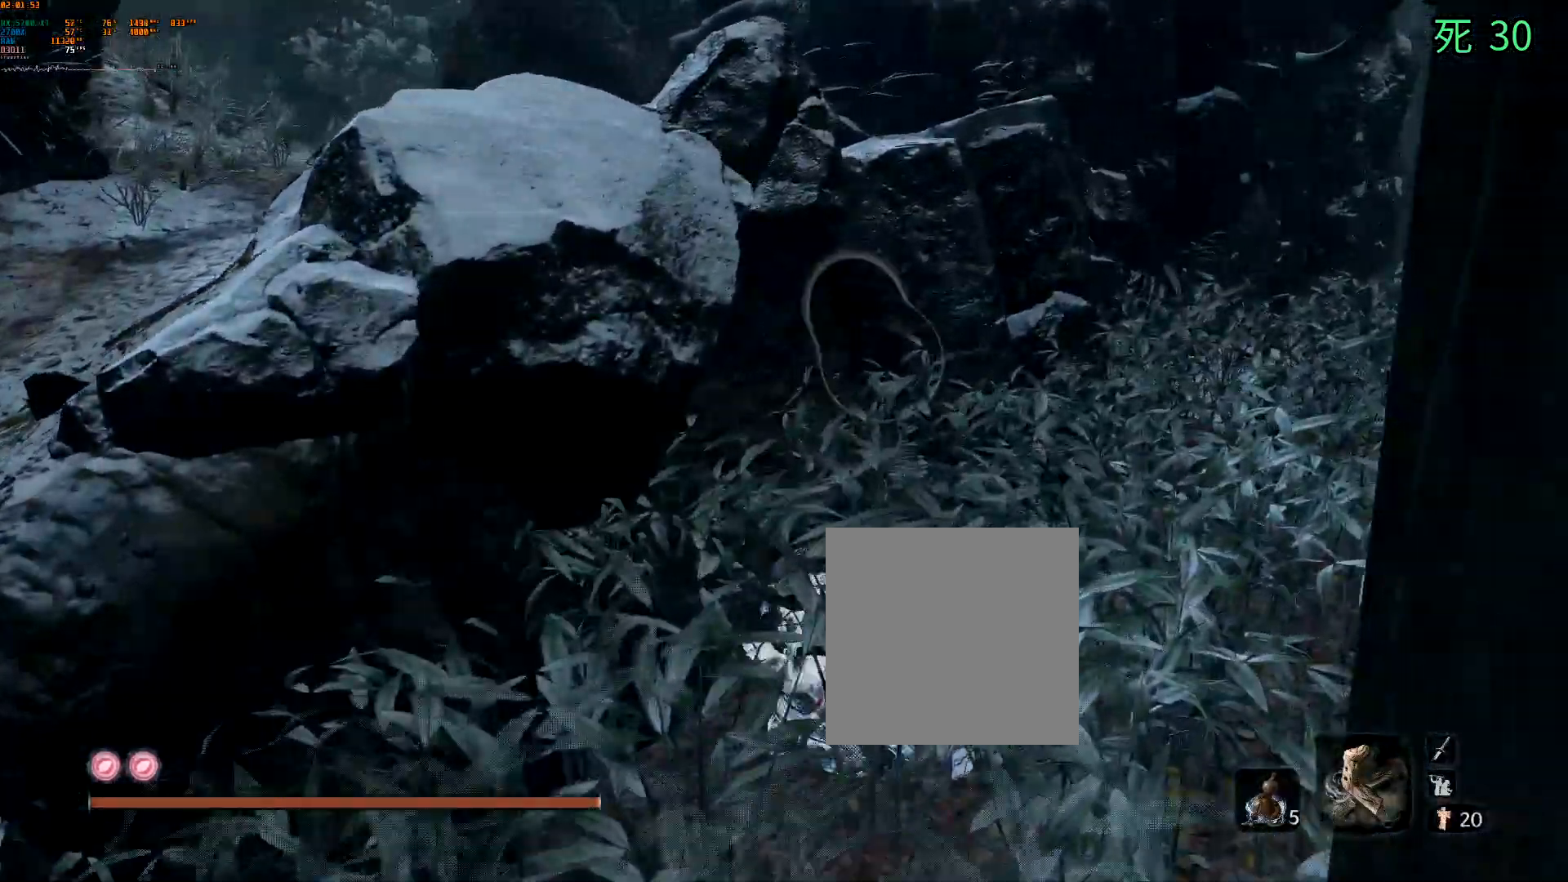
{"buttons": [], "left_stick": "up-left", "events": [[267, "left_stick", "up-left"]]}
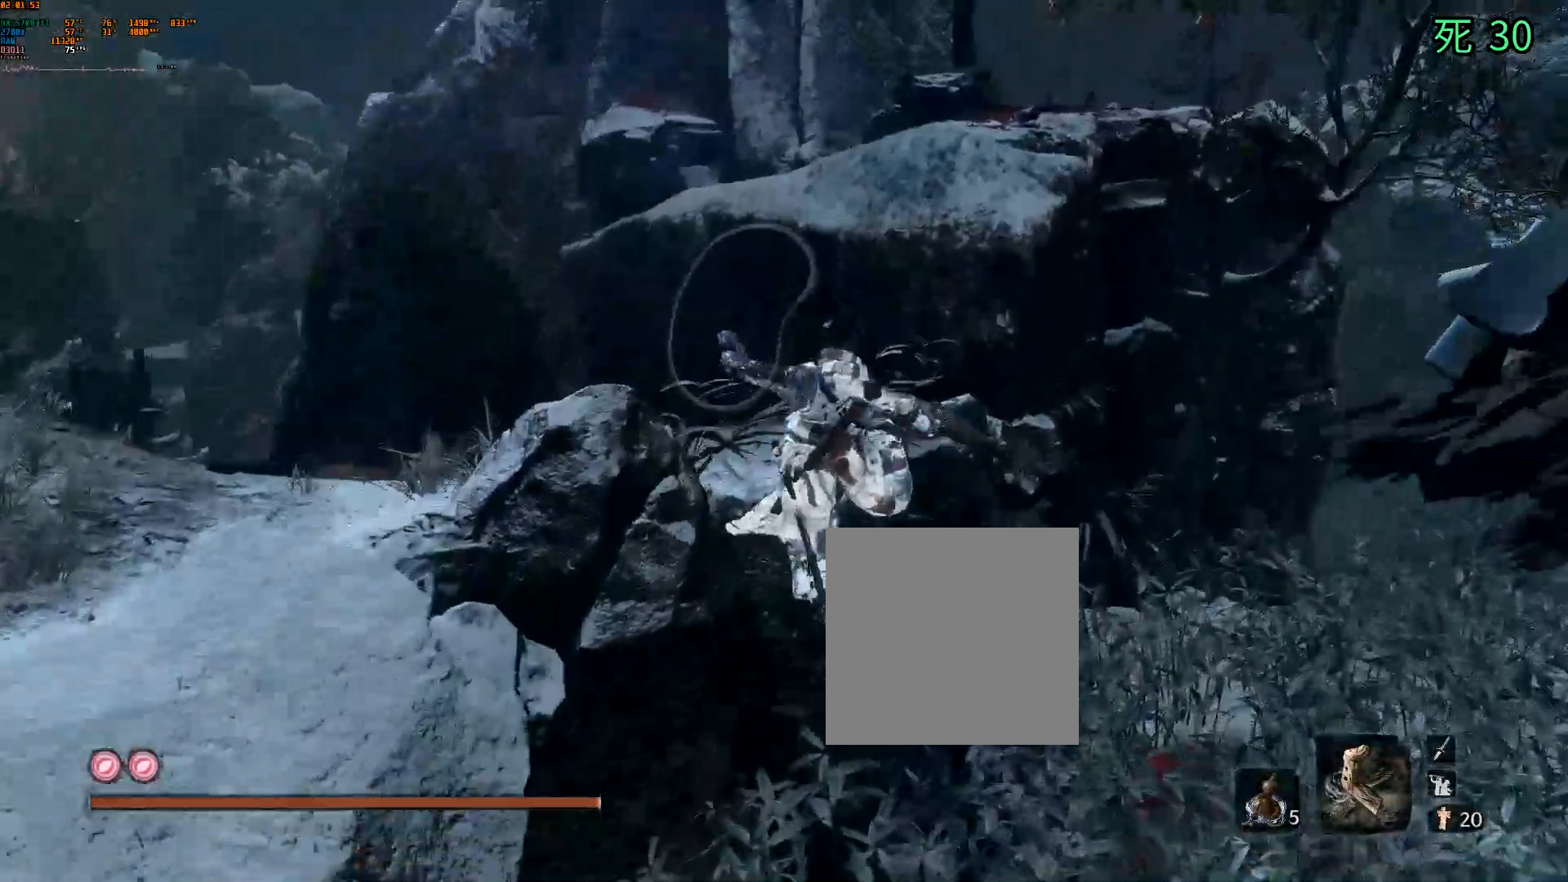
{"buttons": [], "left_stick": "up-left", "events": [[367, "L1", "down"], [383, "DPAD_LEFT", "down"], [433, "L1", "up"], [483, "DPAD_LEFT", "up"]]}
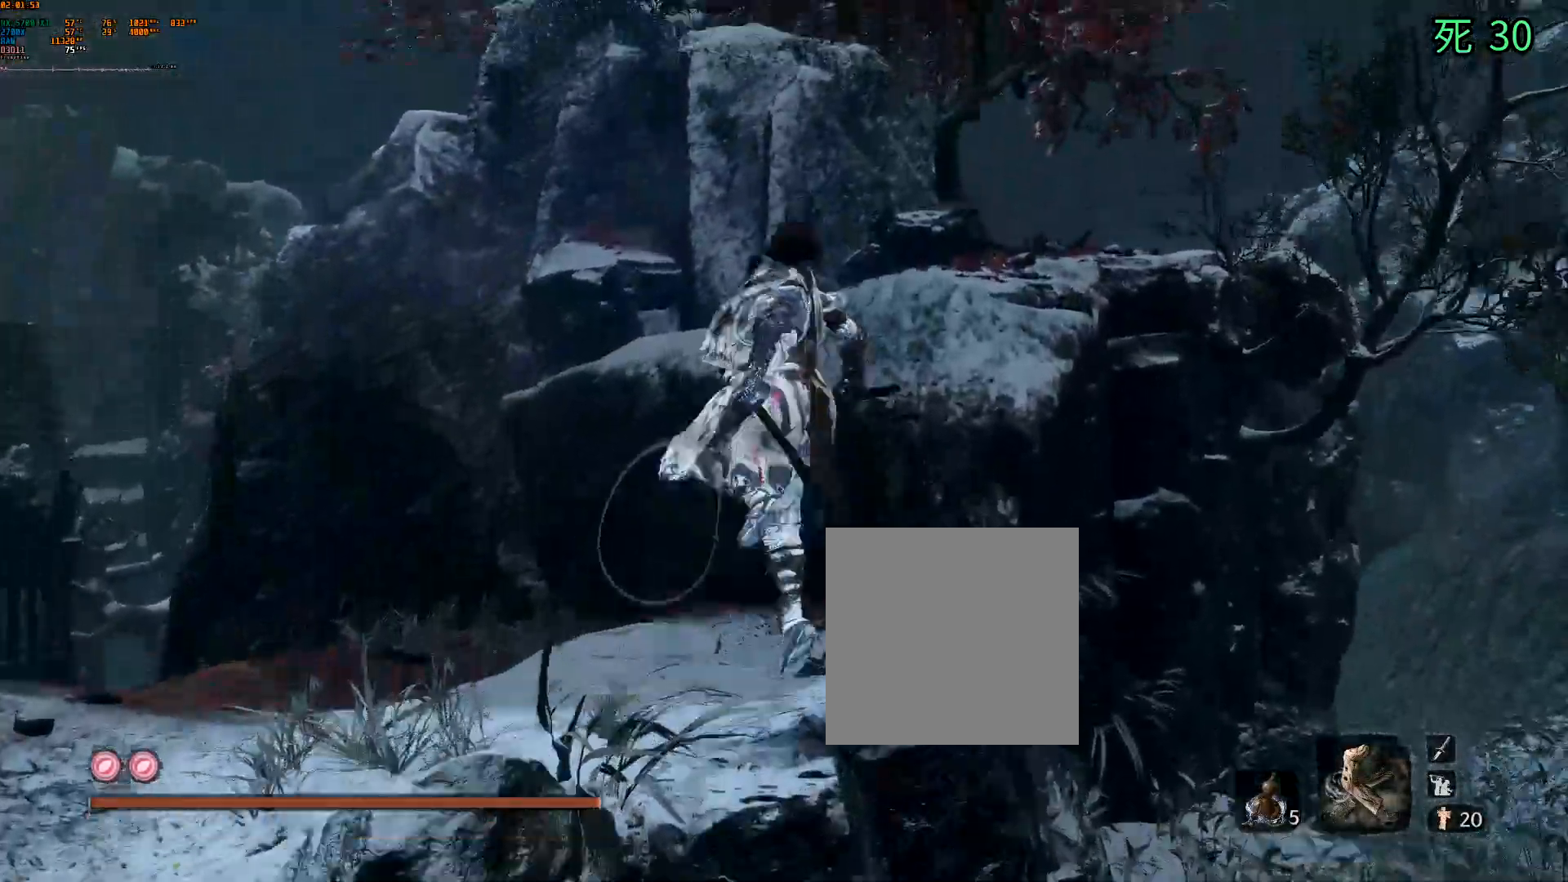
{"buttons": [], "left_stick": "up-left", "events": []}
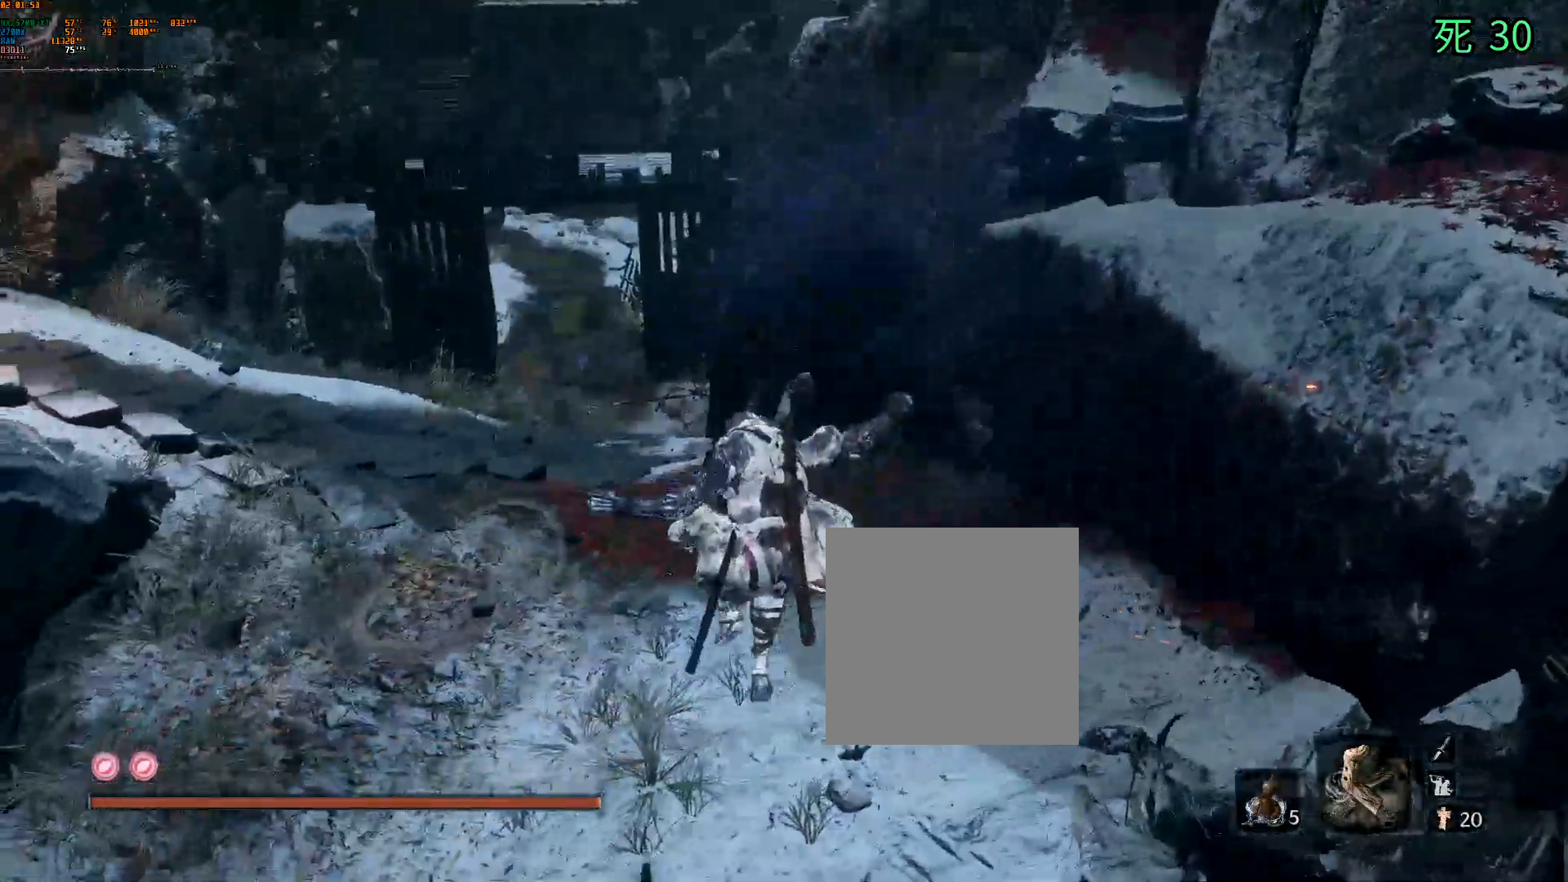
{"buttons": [], "left_stick": "up", "events": [[367, "left_stick", "up"]]}
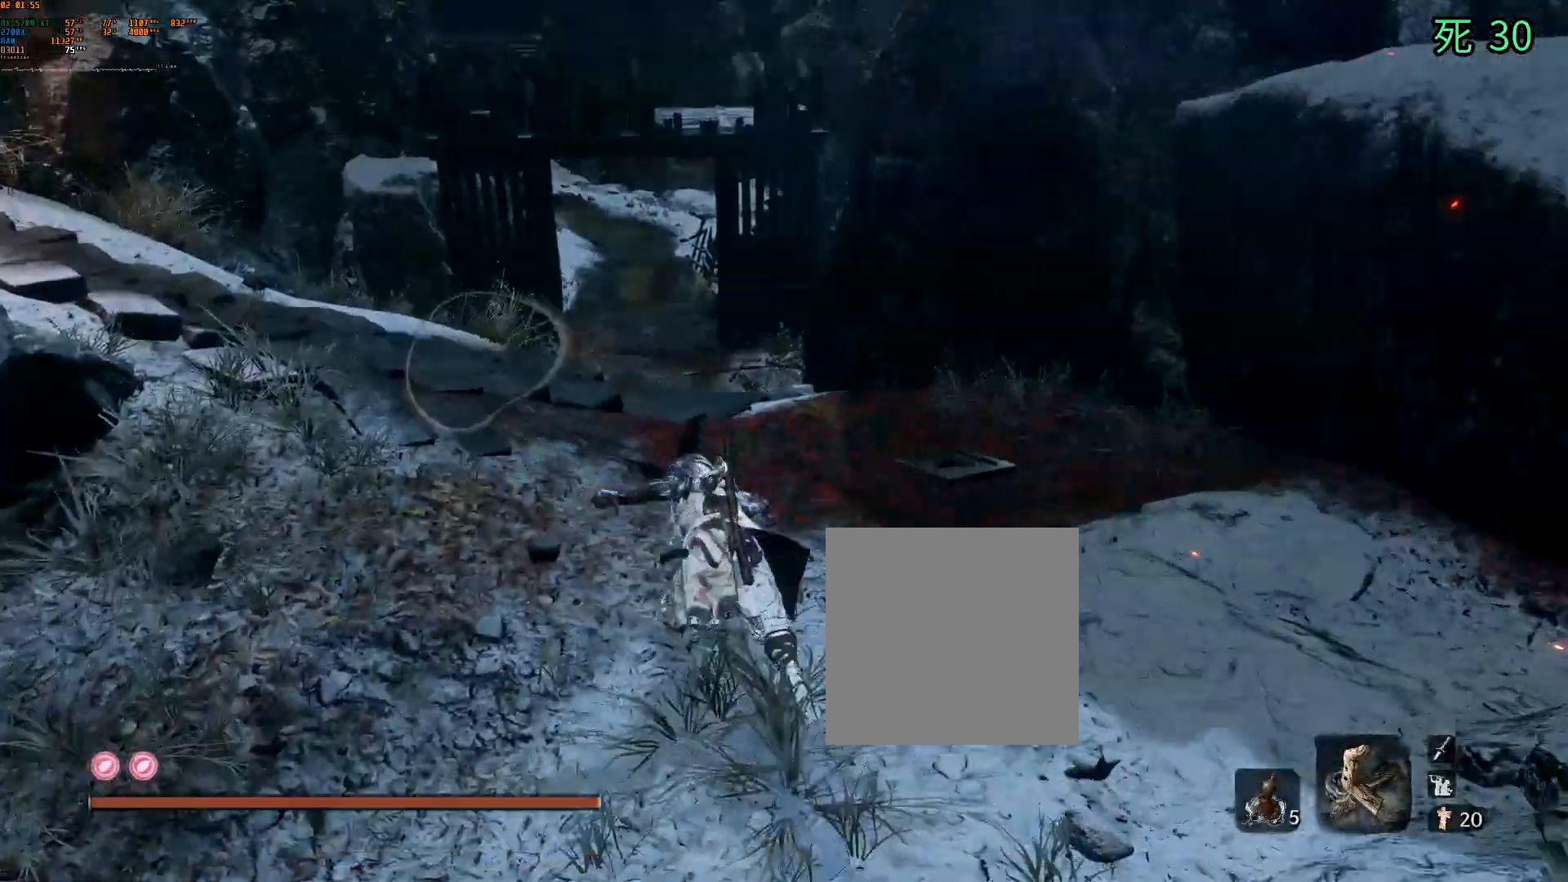
{"buttons": [], "left_stick": "up", "events": []}
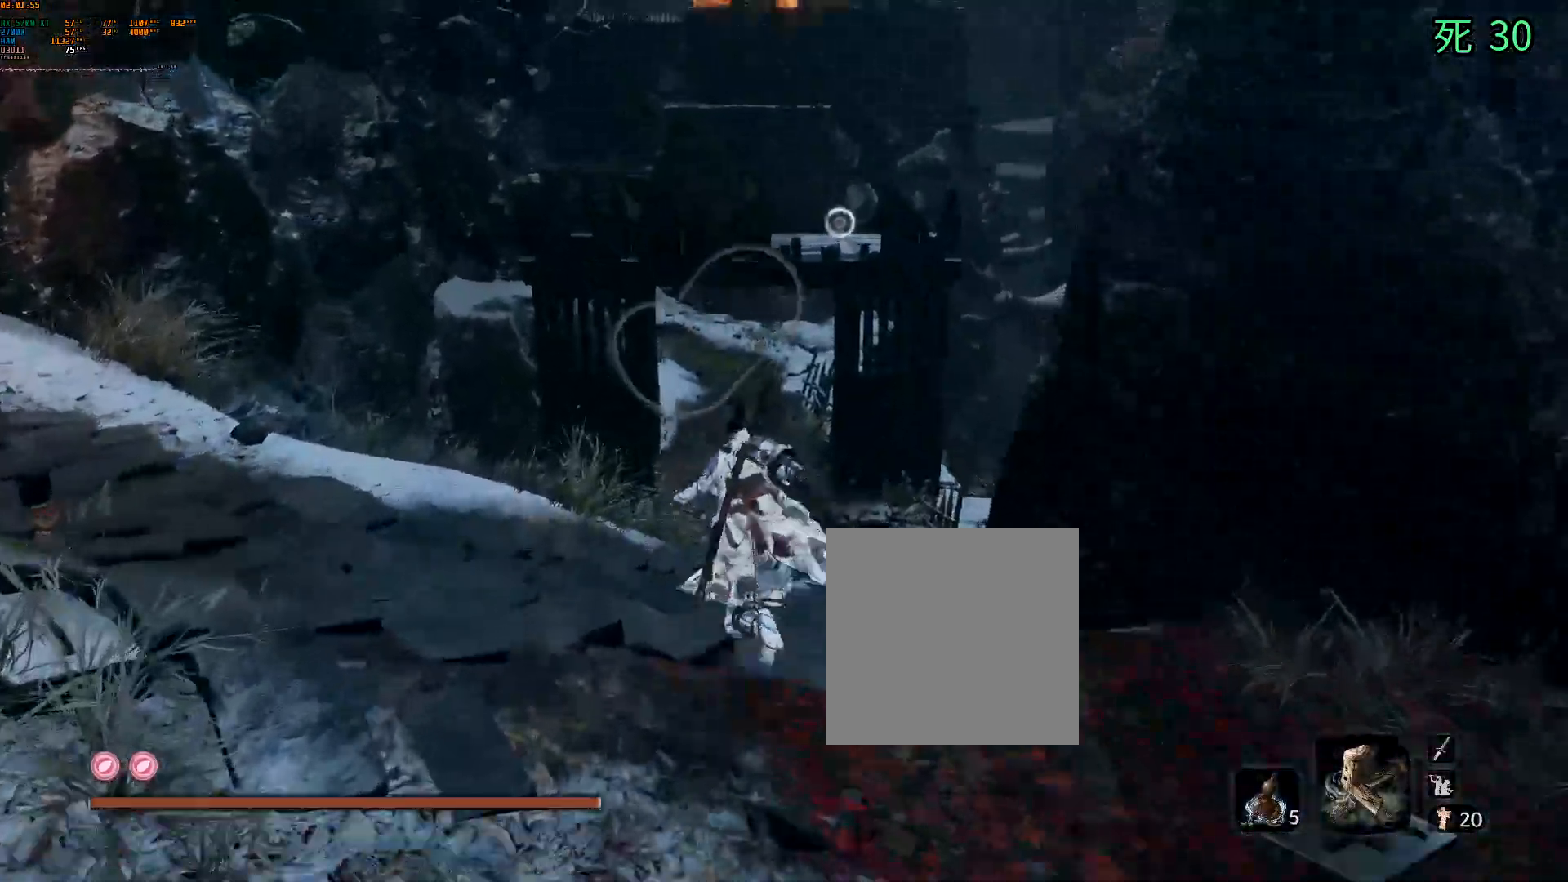
{"buttons": [], "left_stick": "up", "events": []}
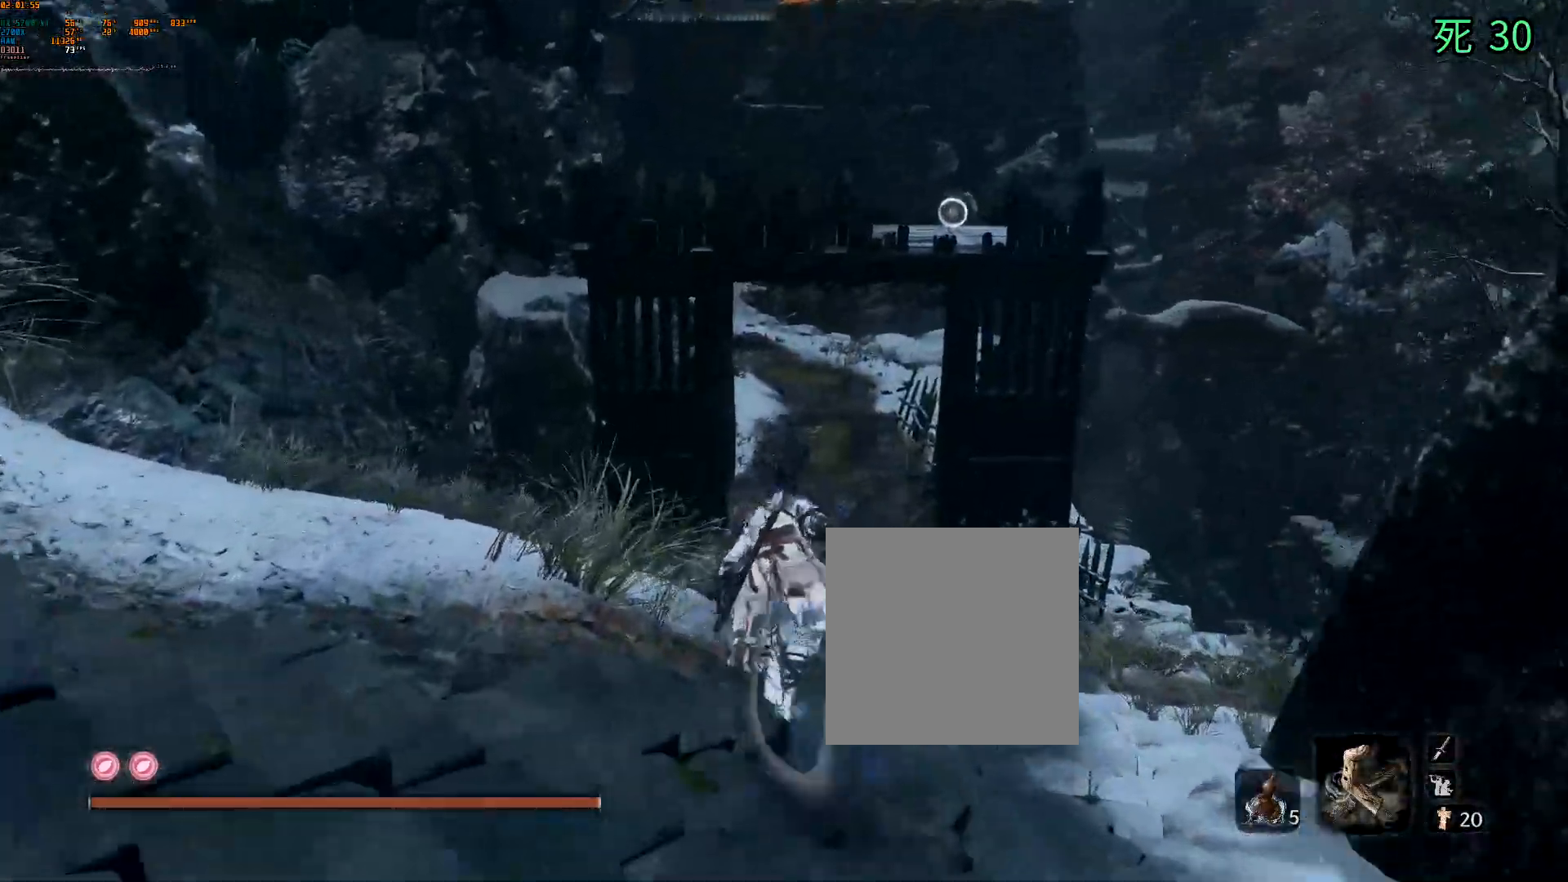
{"buttons": [], "left_stick": "up", "events": []}
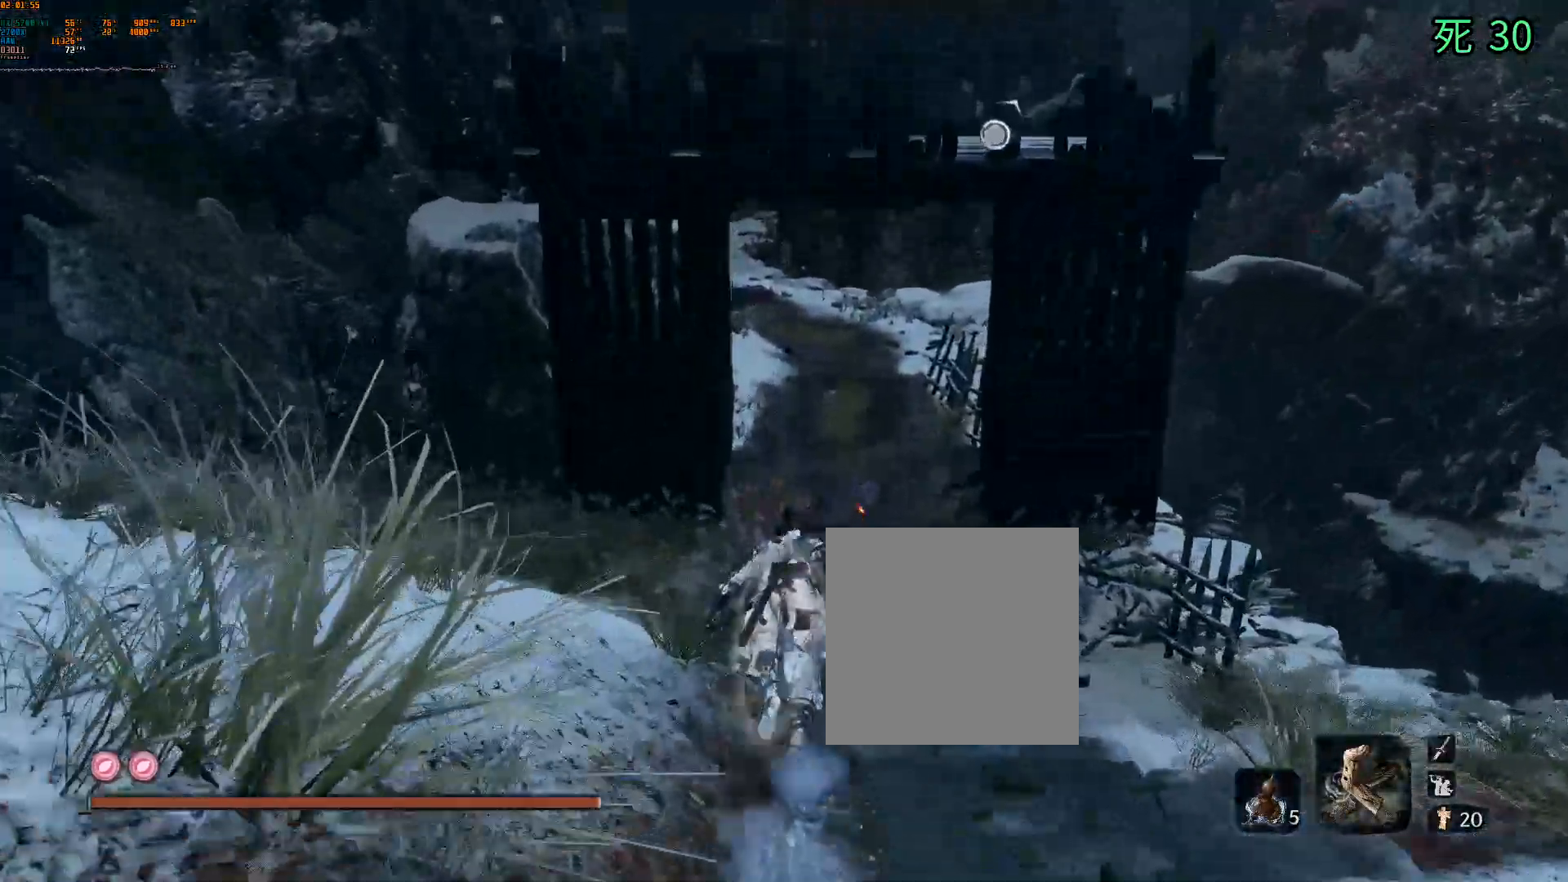
{"buttons": [], "left_stick": "up", "events": []}
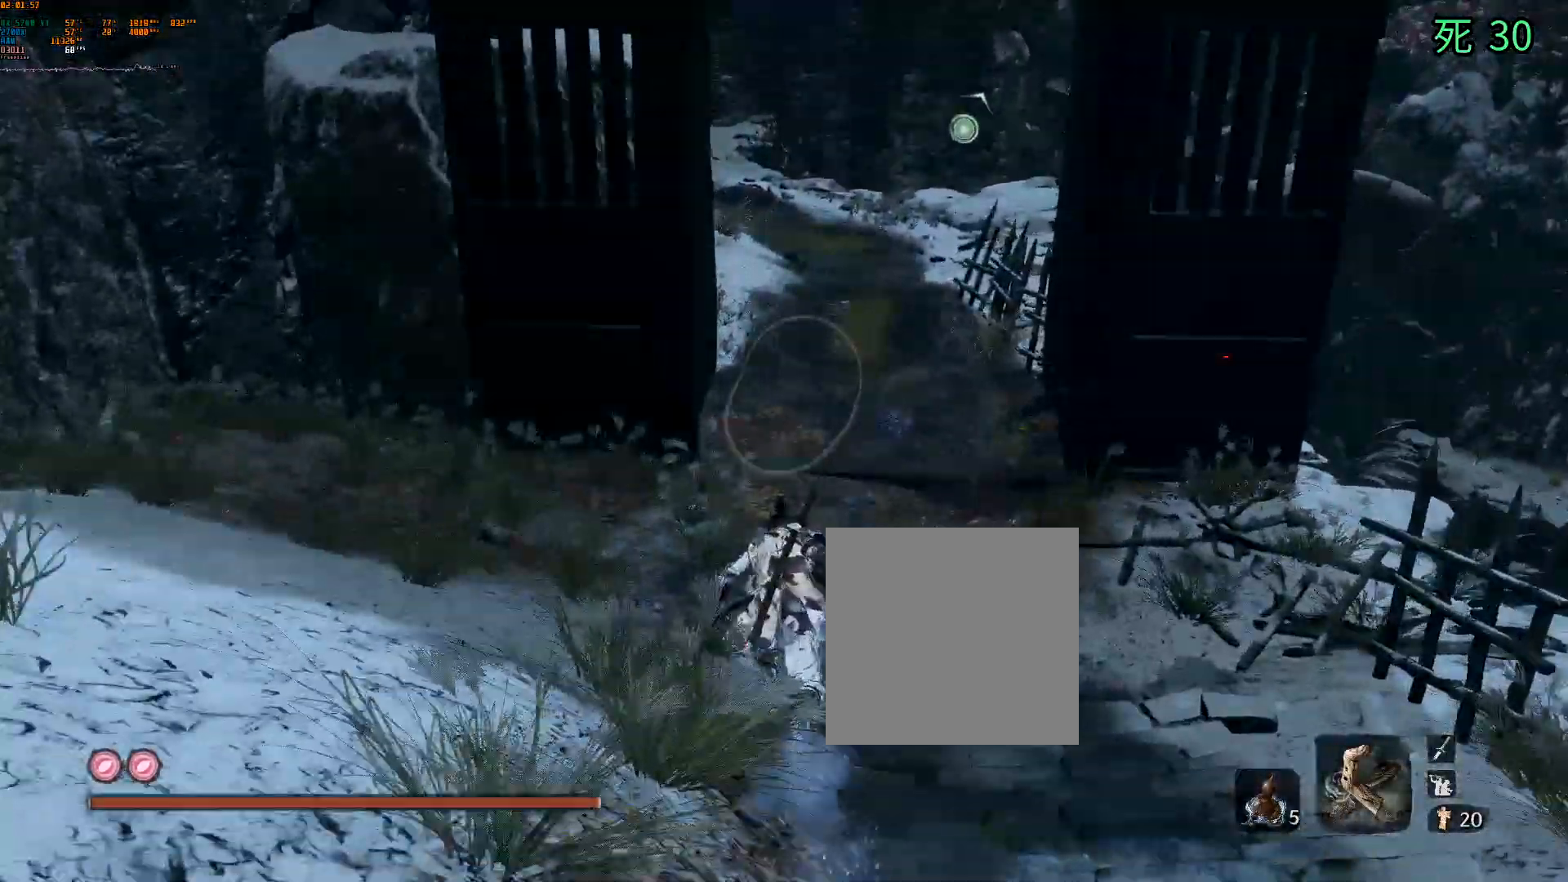
{"buttons": [], "left_stick": "up", "events": []}
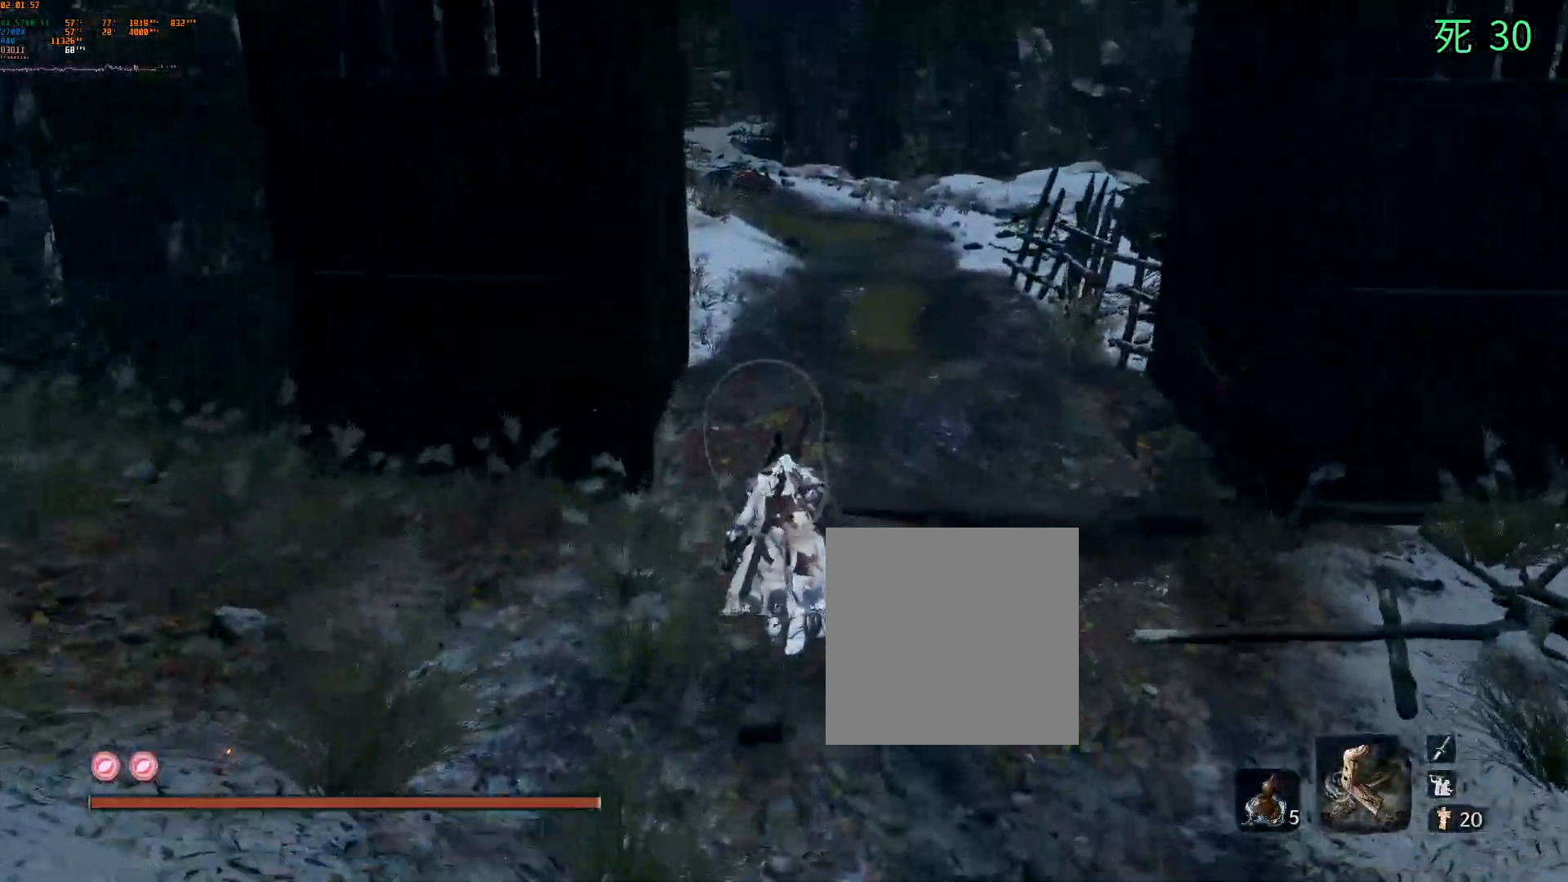
{"buttons": [], "left_stick": "up", "events": []}
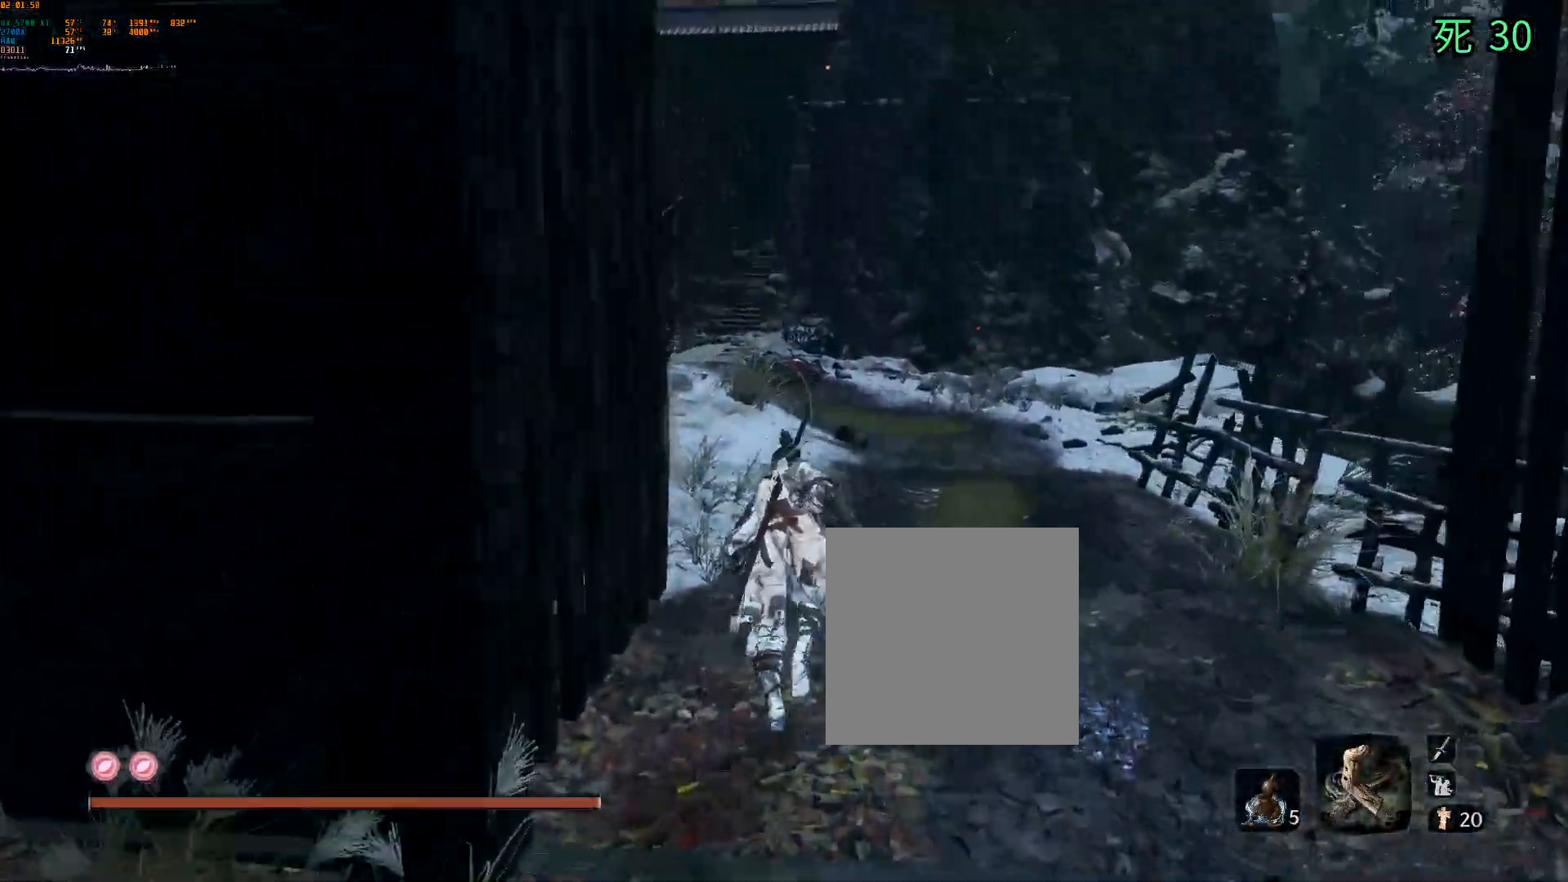
{"buttons": [], "left_stick": "up", "events": []}
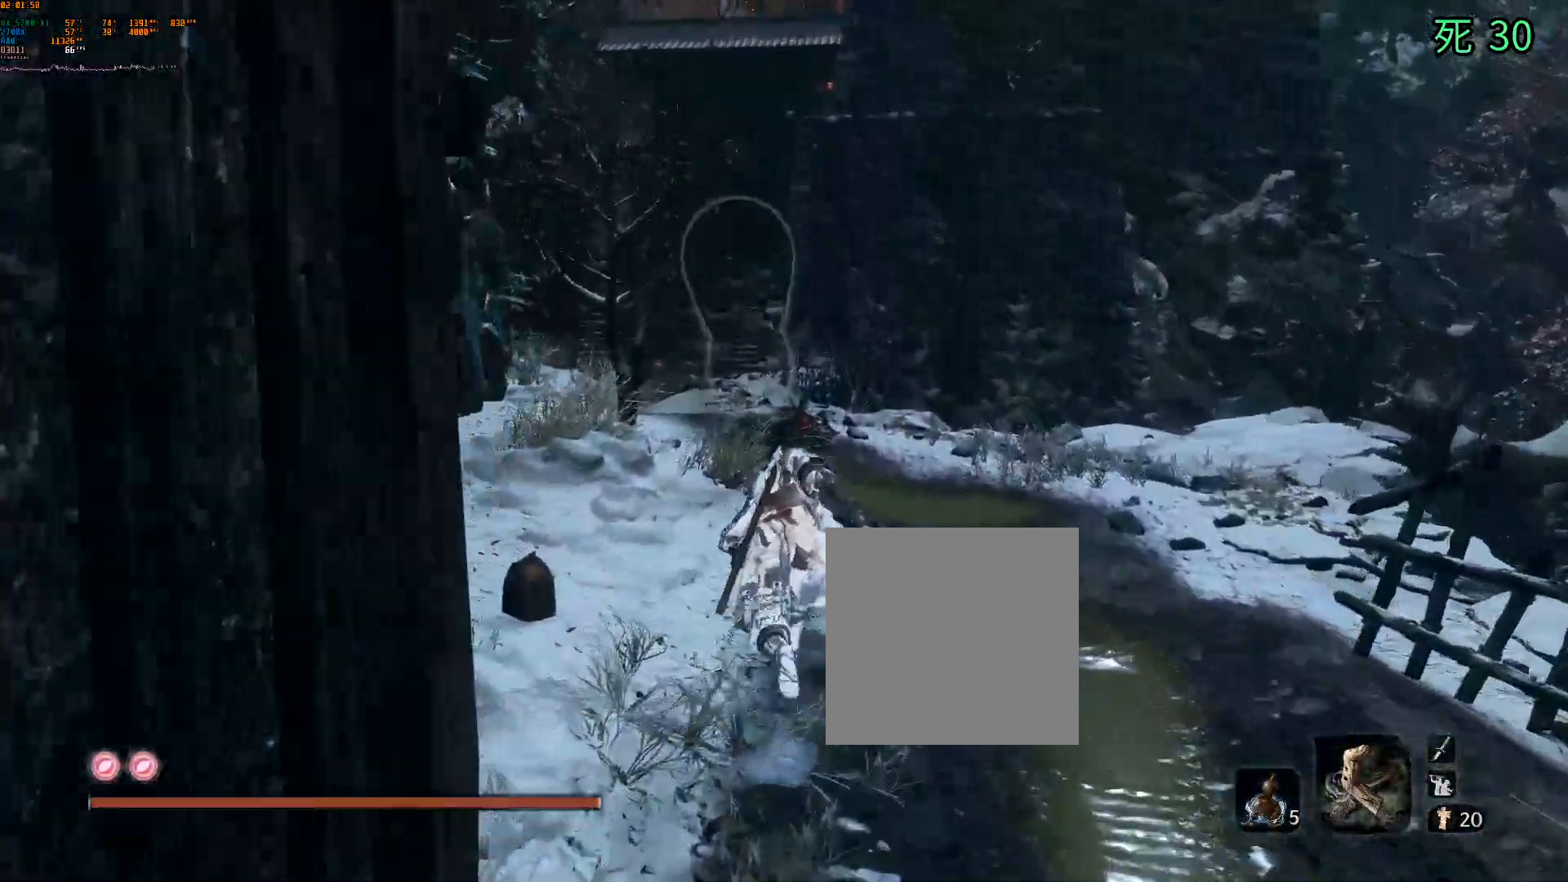
{"buttons": [], "left_stick": "up"}
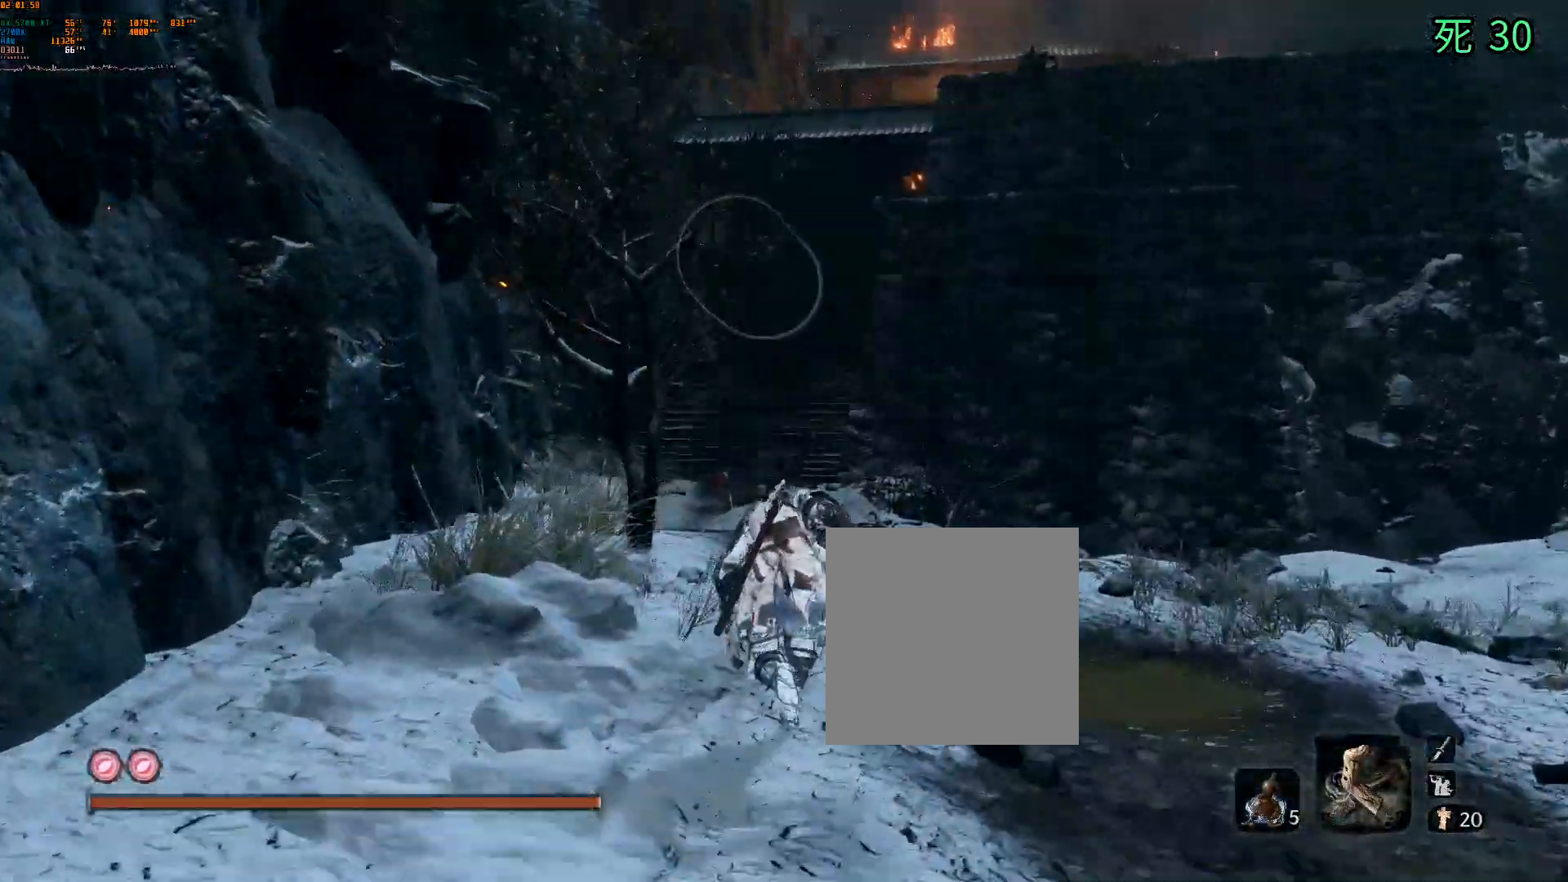
{"buttons": [], "left_stick": "up", "events": []}
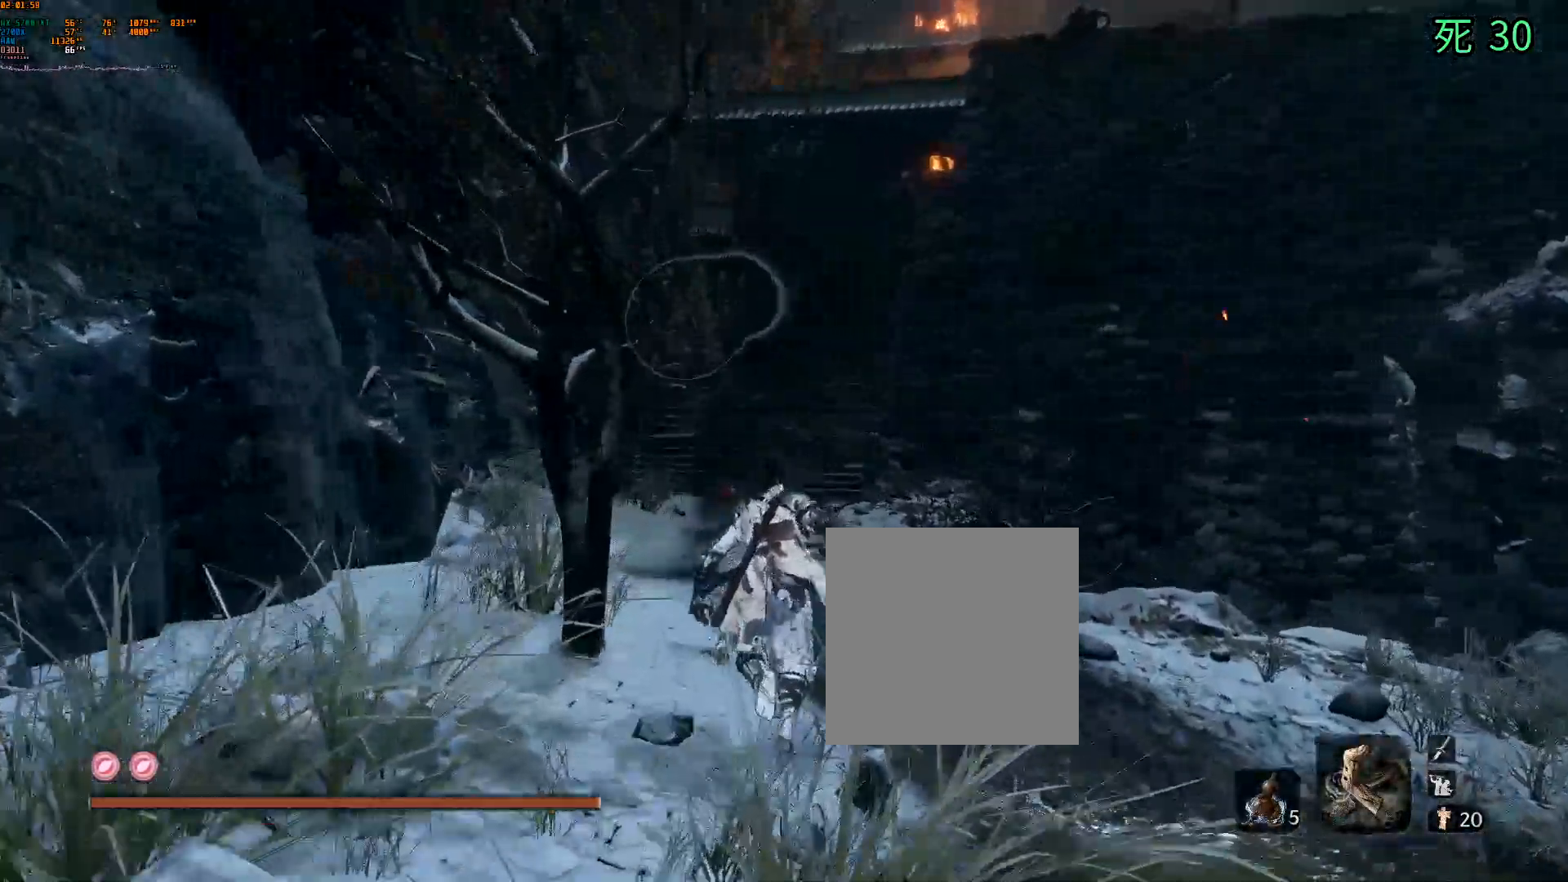
{"buttons": [], "left_stick": "up", "events": []}
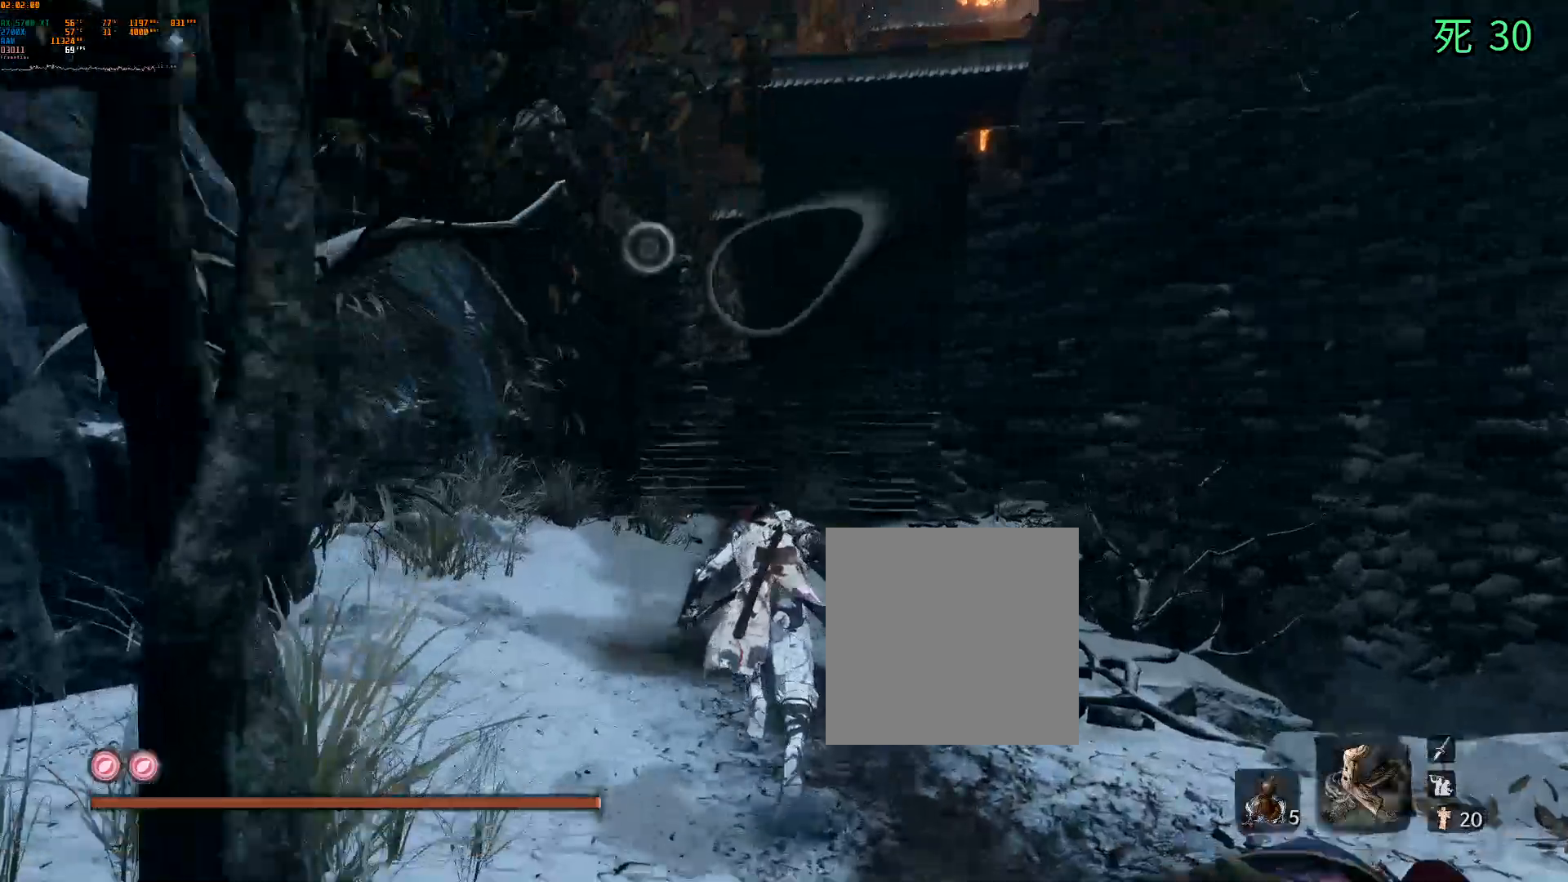
{"buttons": [], "left_stick": "up", "events": []}
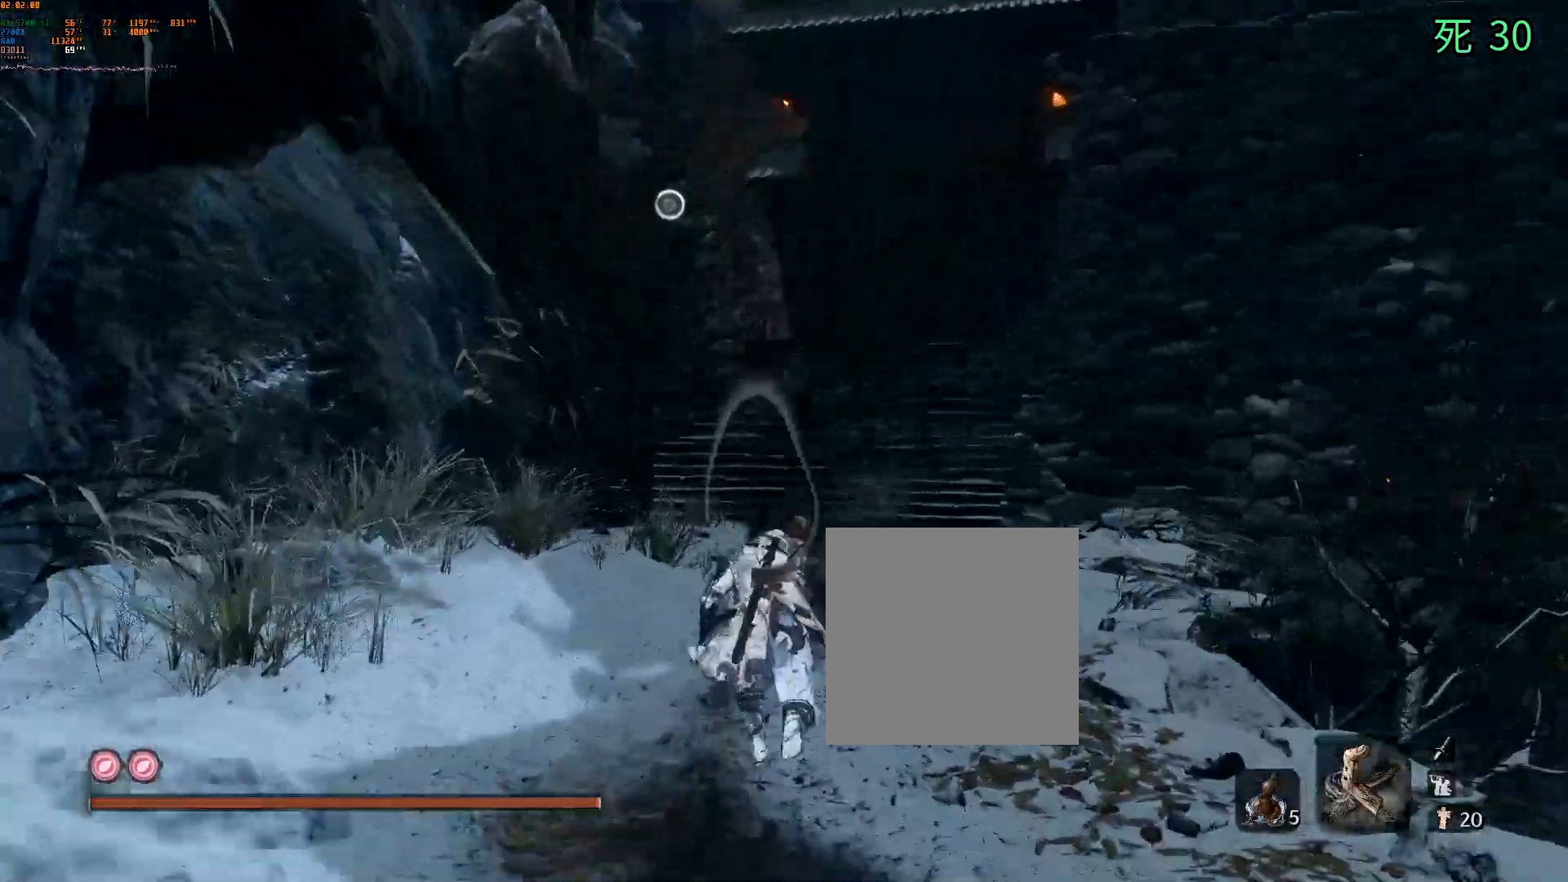
{"buttons": [], "left_stick": "up", "events": []}
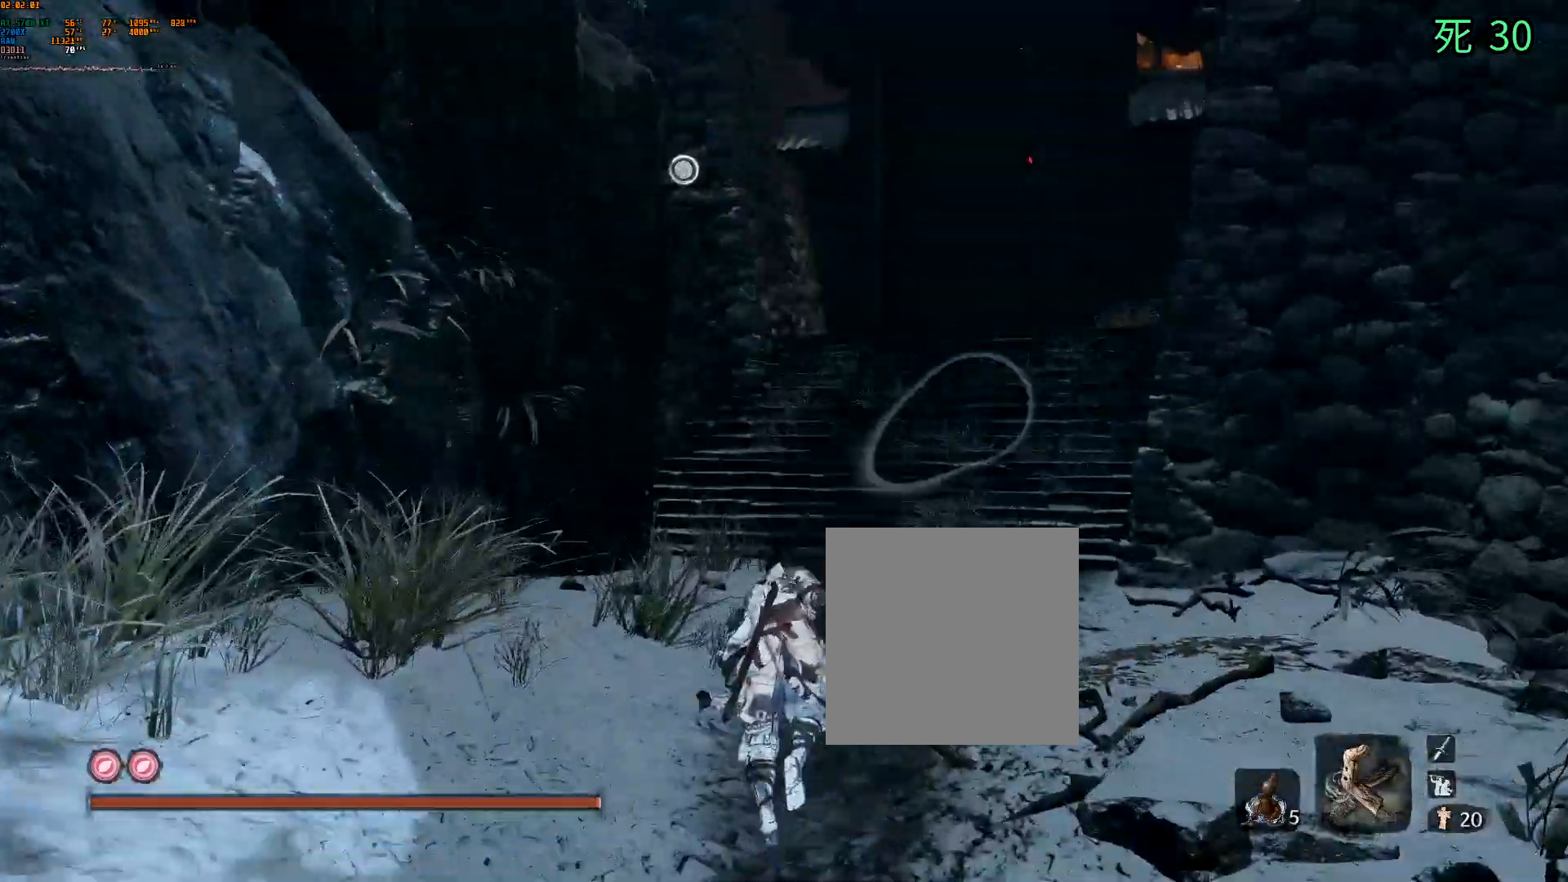
{"buttons": [], "left_stick": "up", "events": []}
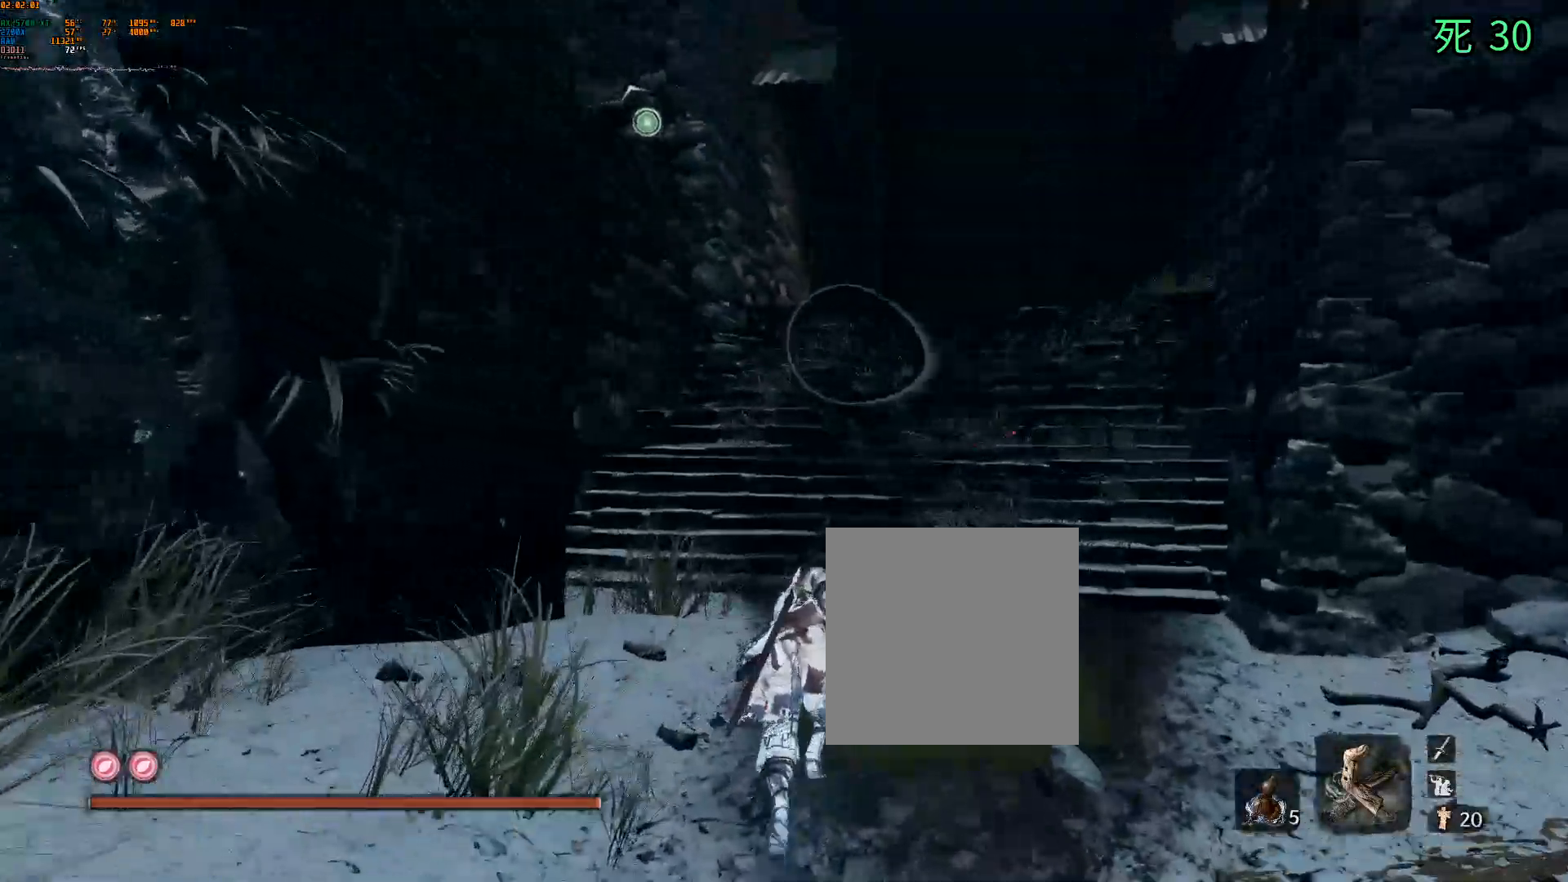
{"buttons": [], "left_stick": "up", "events": []}
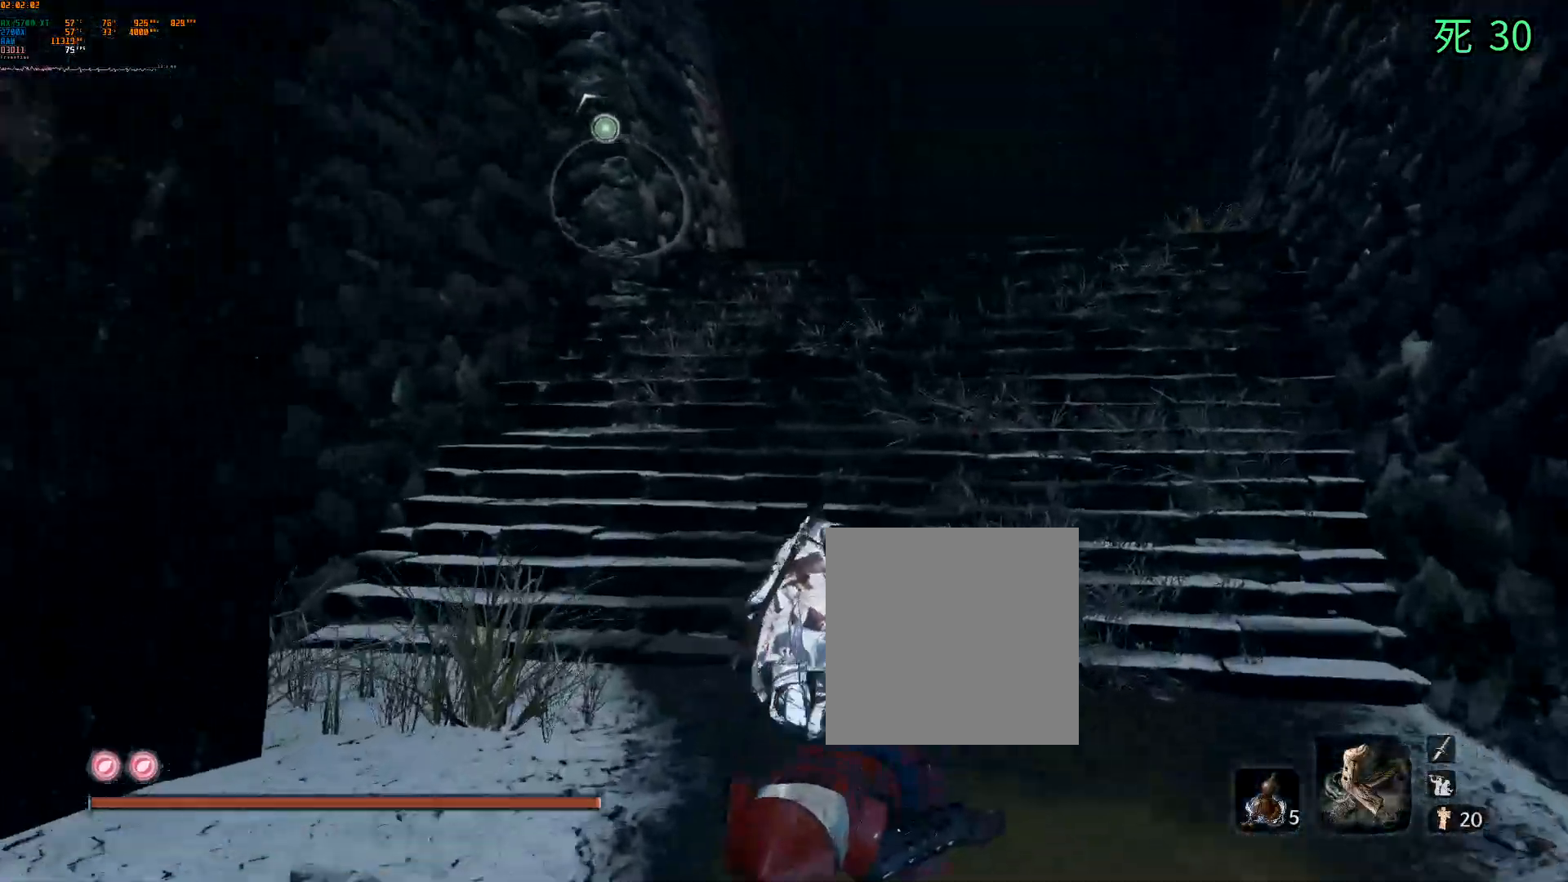
{"buttons": [], "left_stick": "up", "events": []}
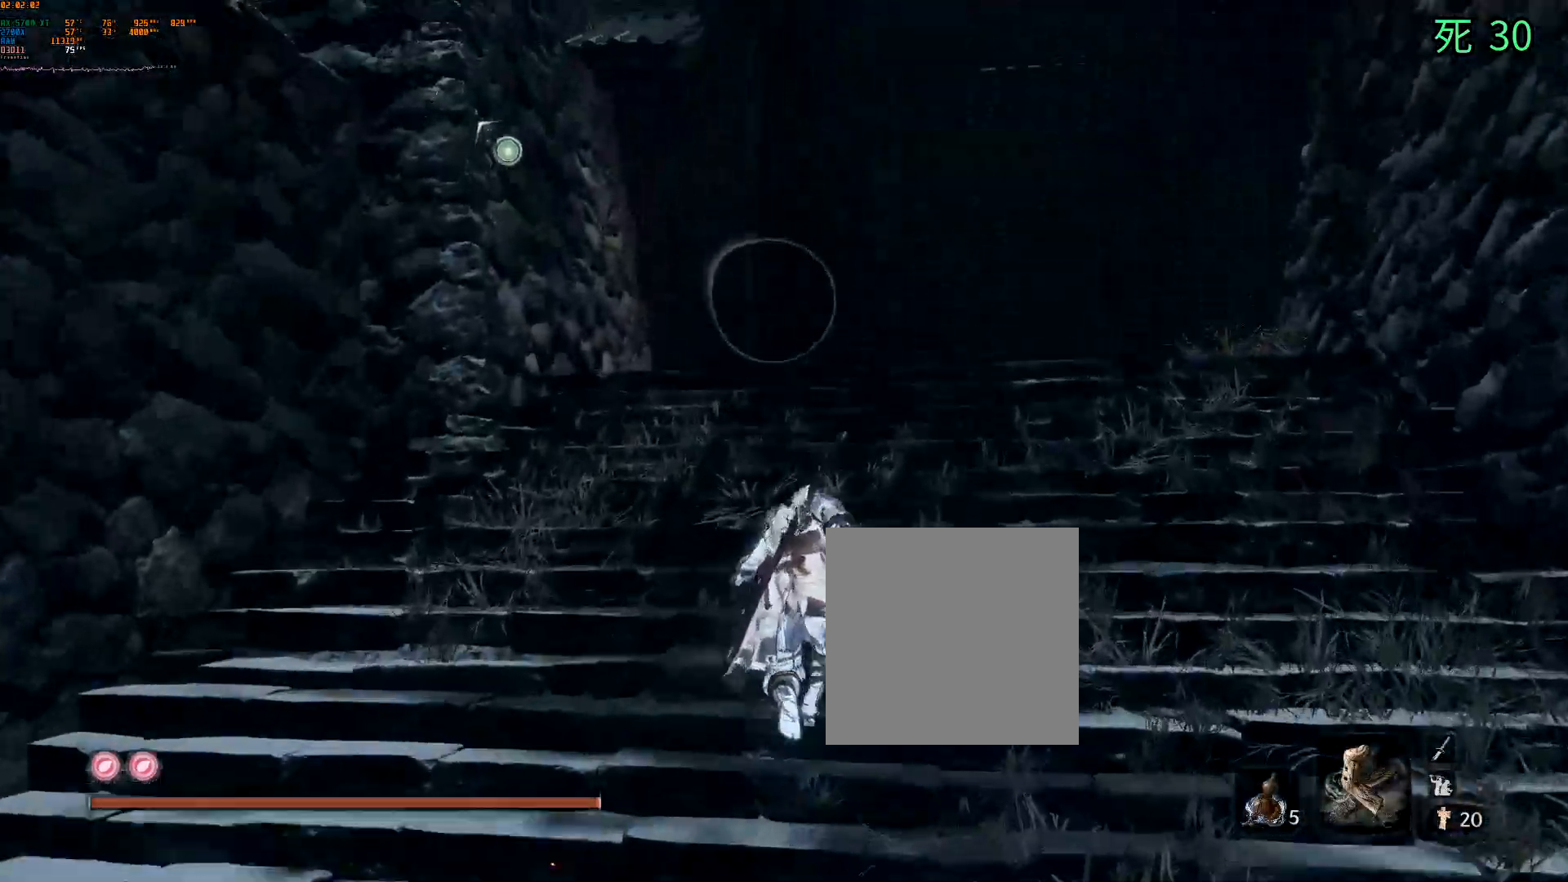
{"buttons": [], "left_stick": "up", "events": []}
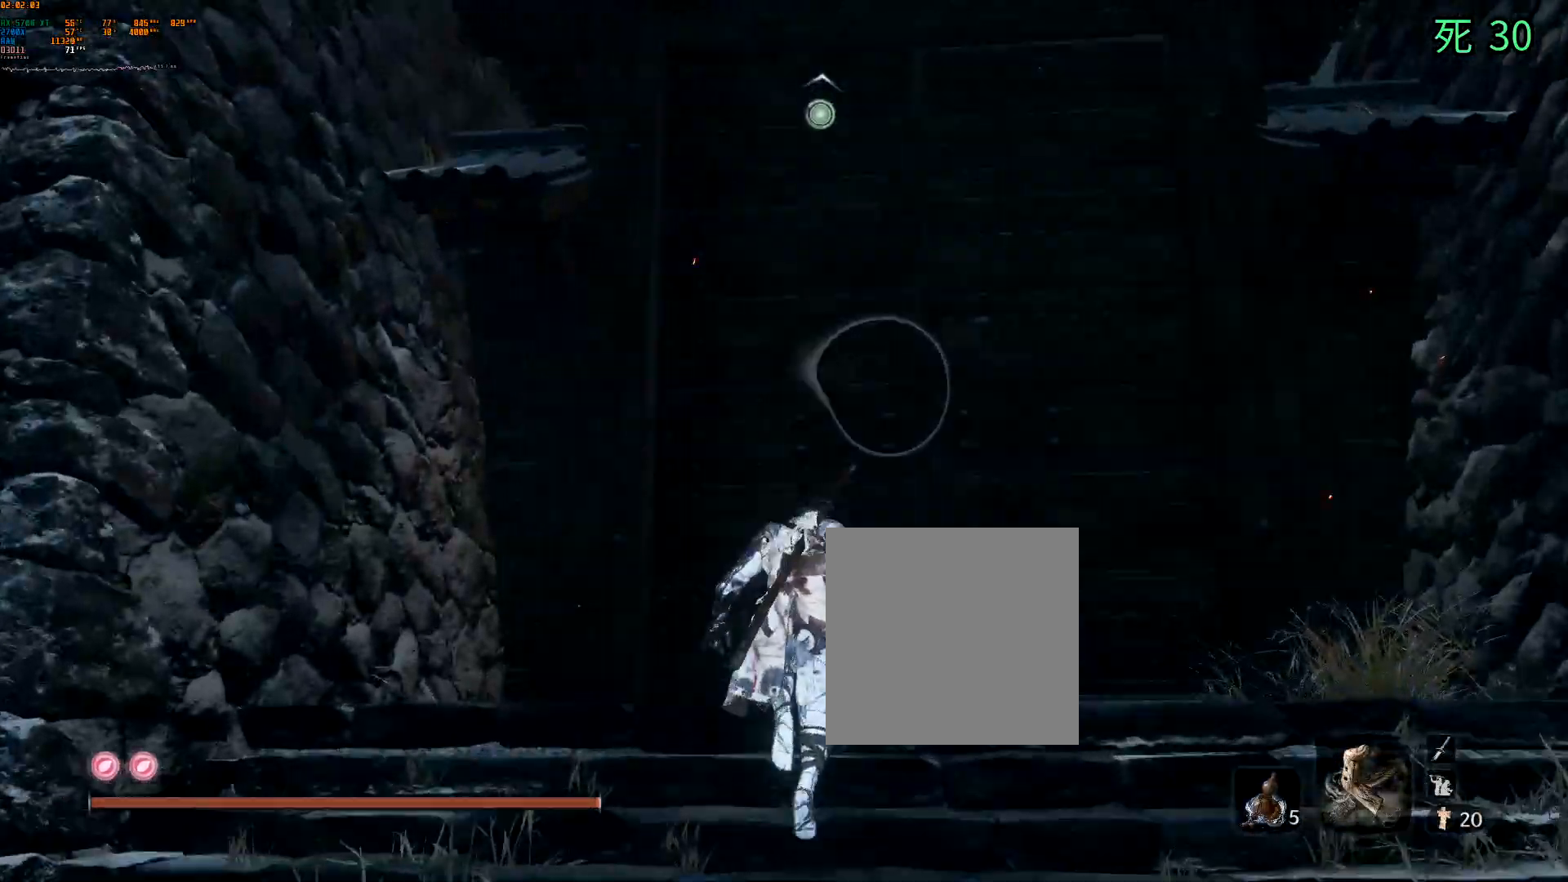
{"buttons": [], "left_stick": "center", "events": [[400, "left_stick", "center"]]}
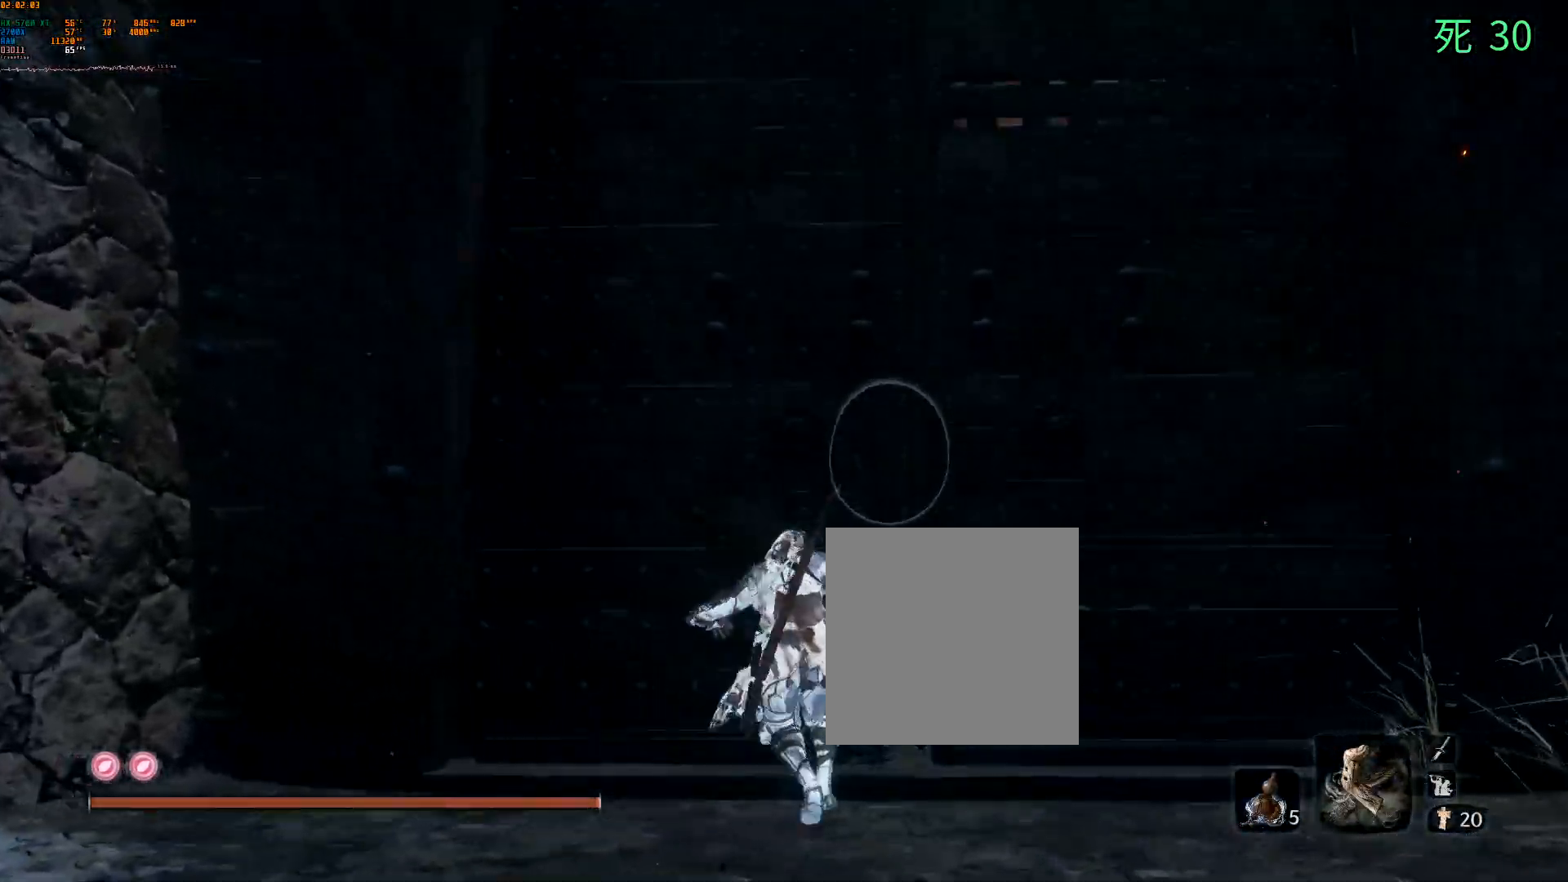
{"buttons": [], "left_stick": "center", "events": []}
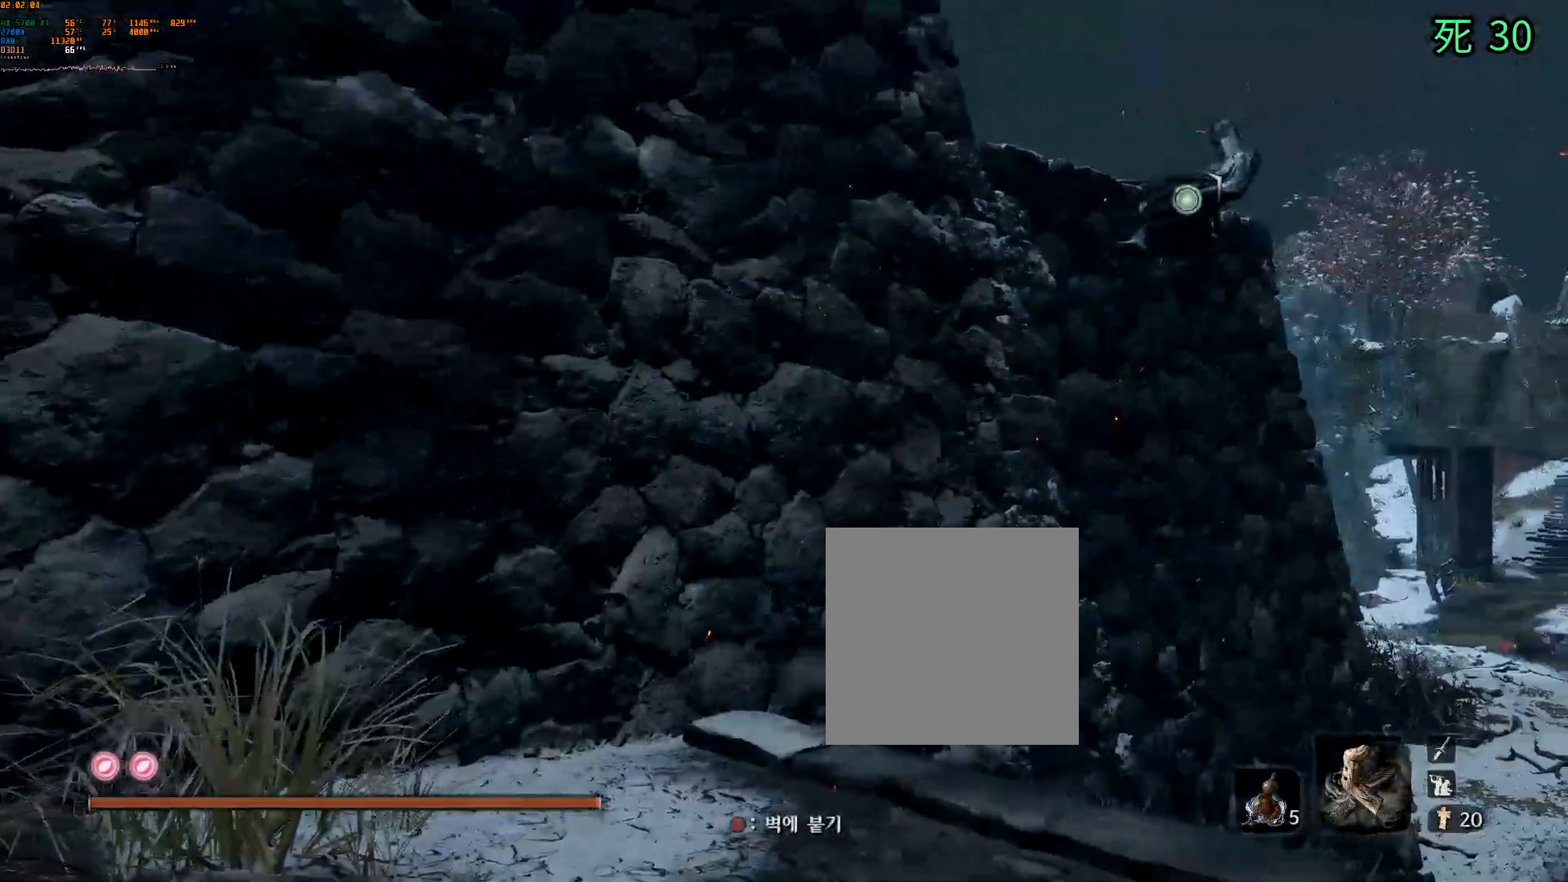
{"buttons": [], "left_stick": "up"}
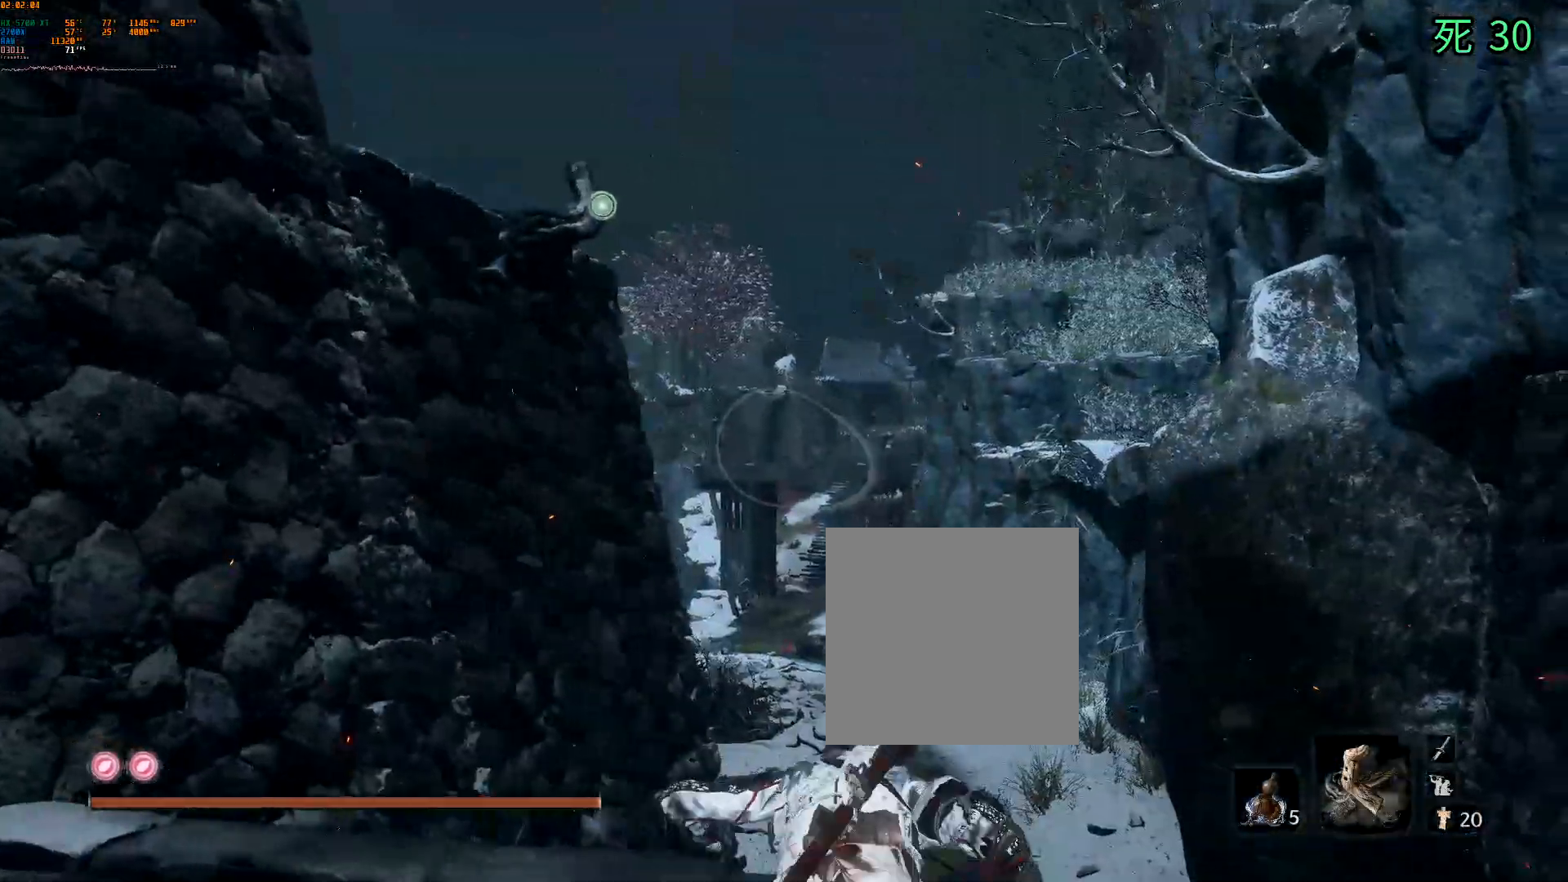
{"buttons": [], "left_stick": "up", "events": []}
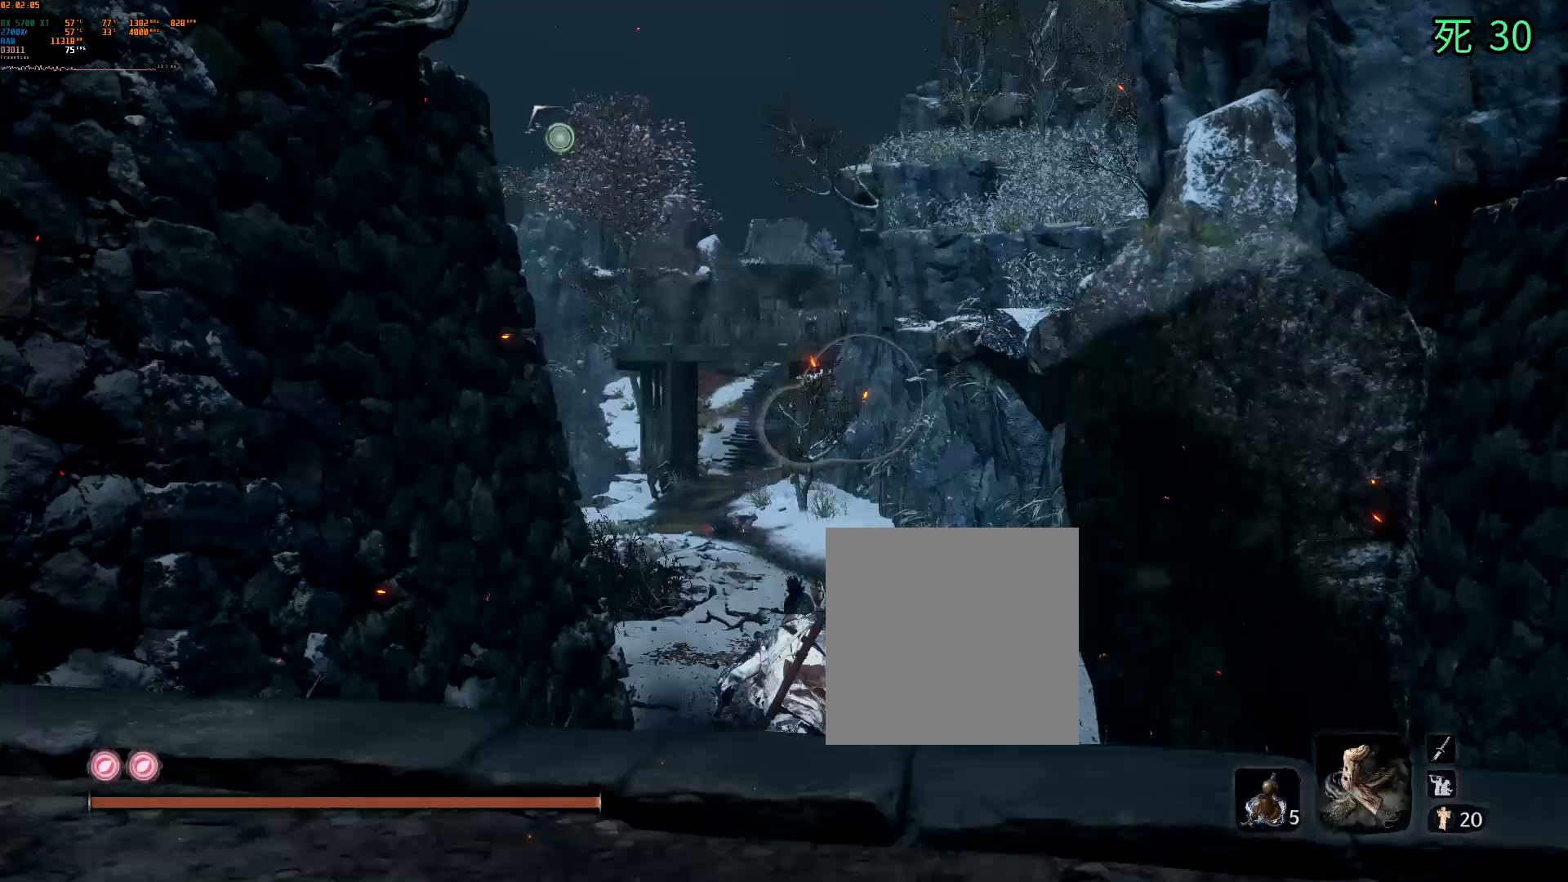
{"buttons": [], "left_stick": "up", "events": [[417, "DPAD_DOWN", "down"], [467, "DPAD_DOWN", "up"]]}